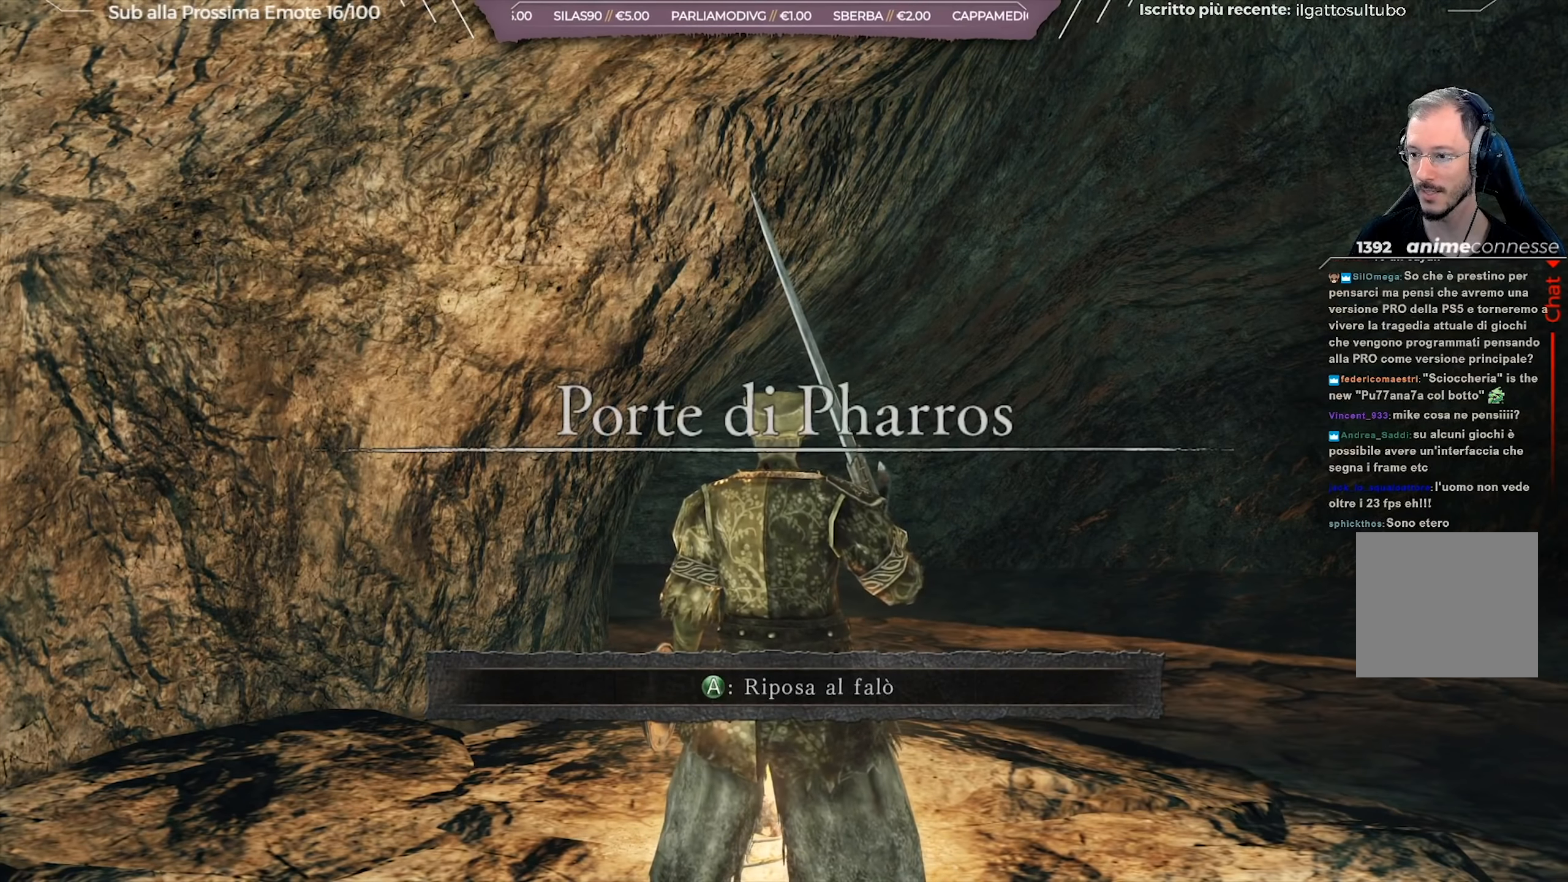
Gameplay with a controller (Xbox layout); each line is a JSON object with the inputs held at the frame after it. "events" lists button and stick changes between this image and that frame as [ms after this image, input, new state], when the widget could be followed in between.
{"buttons": [], "left_stick": "center", "right_stick": "right", "events": [[350, "right_stick", "right"]]}
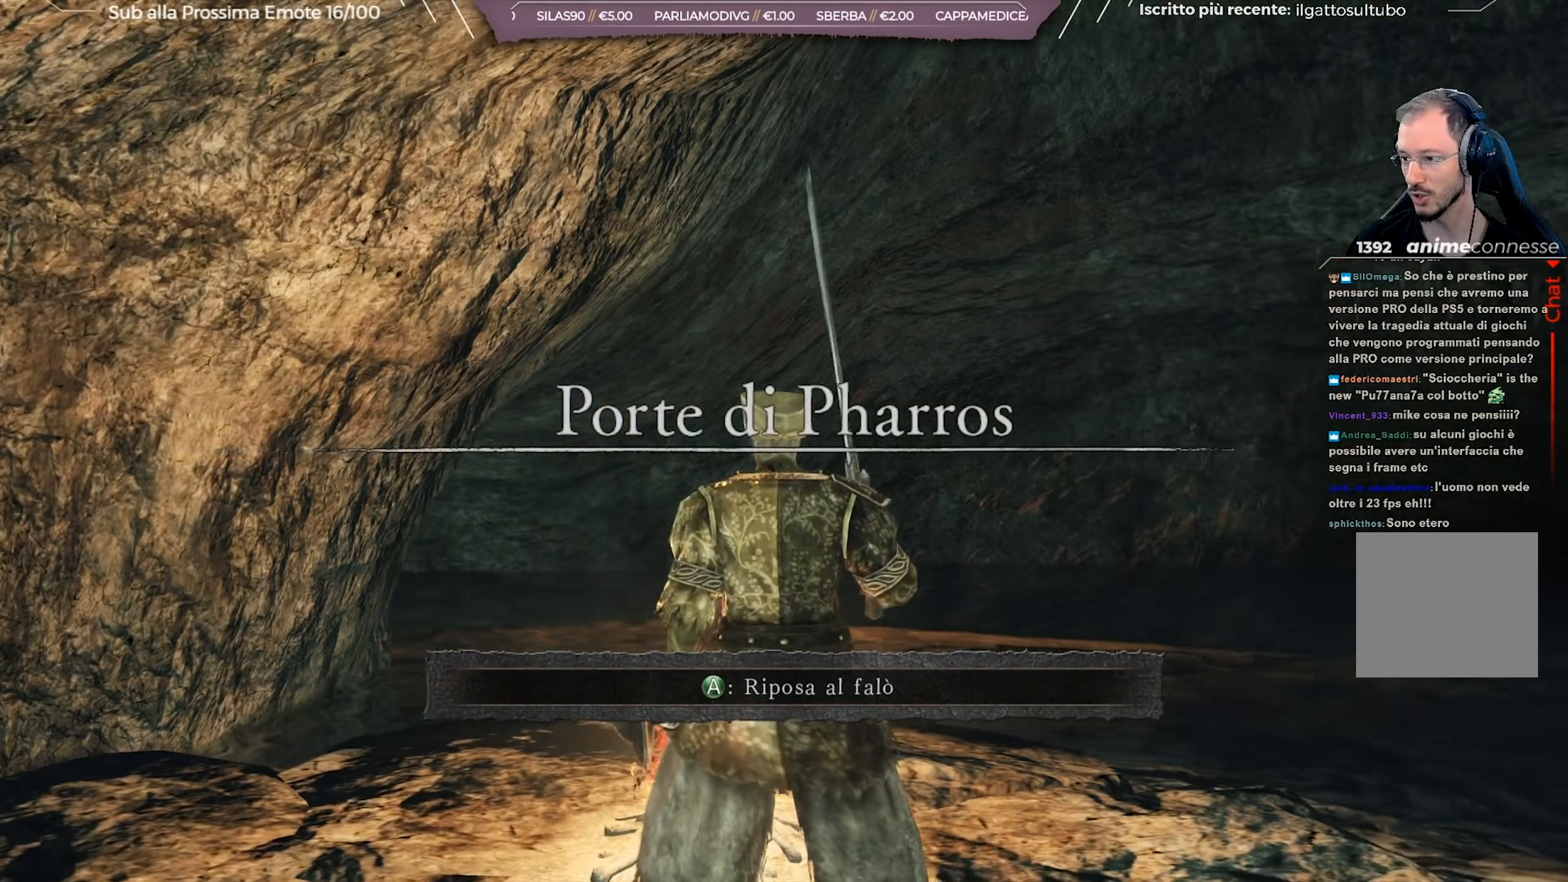
{"buttons": [], "left_stick": "center", "right_stick": "center", "events": [[84, "right_stick", "center"], [351, "right_stick", "down-right"], [484, "right_stick", "center"]]}
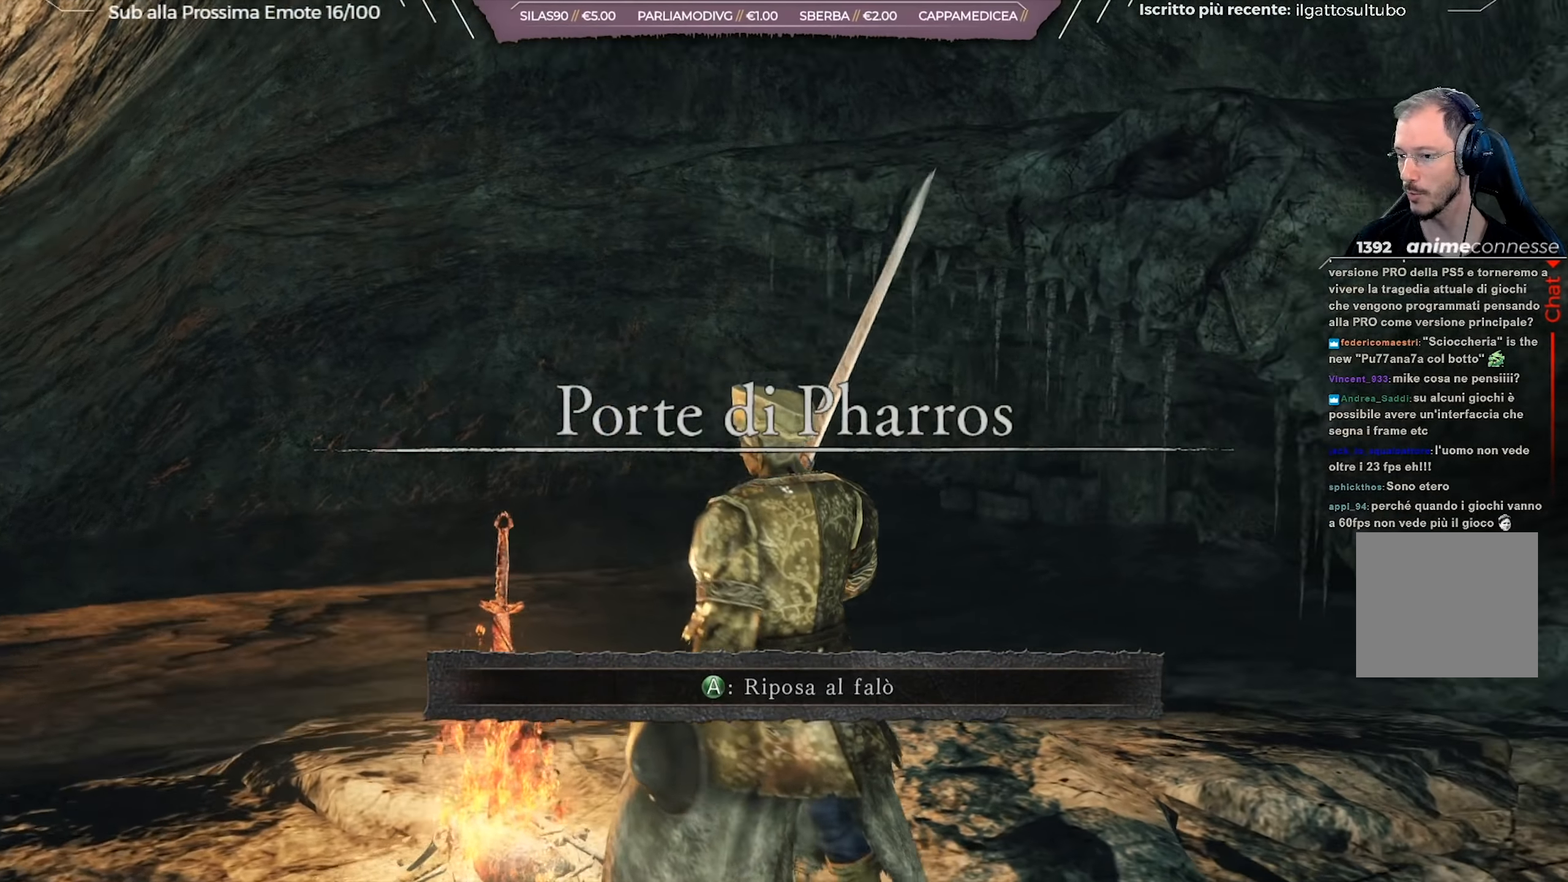
{"buttons": [], "left_stick": "up", "right_stick": "center", "events": [[50, "left_stick", "up-right"], [383, "left_stick", "up"]]}
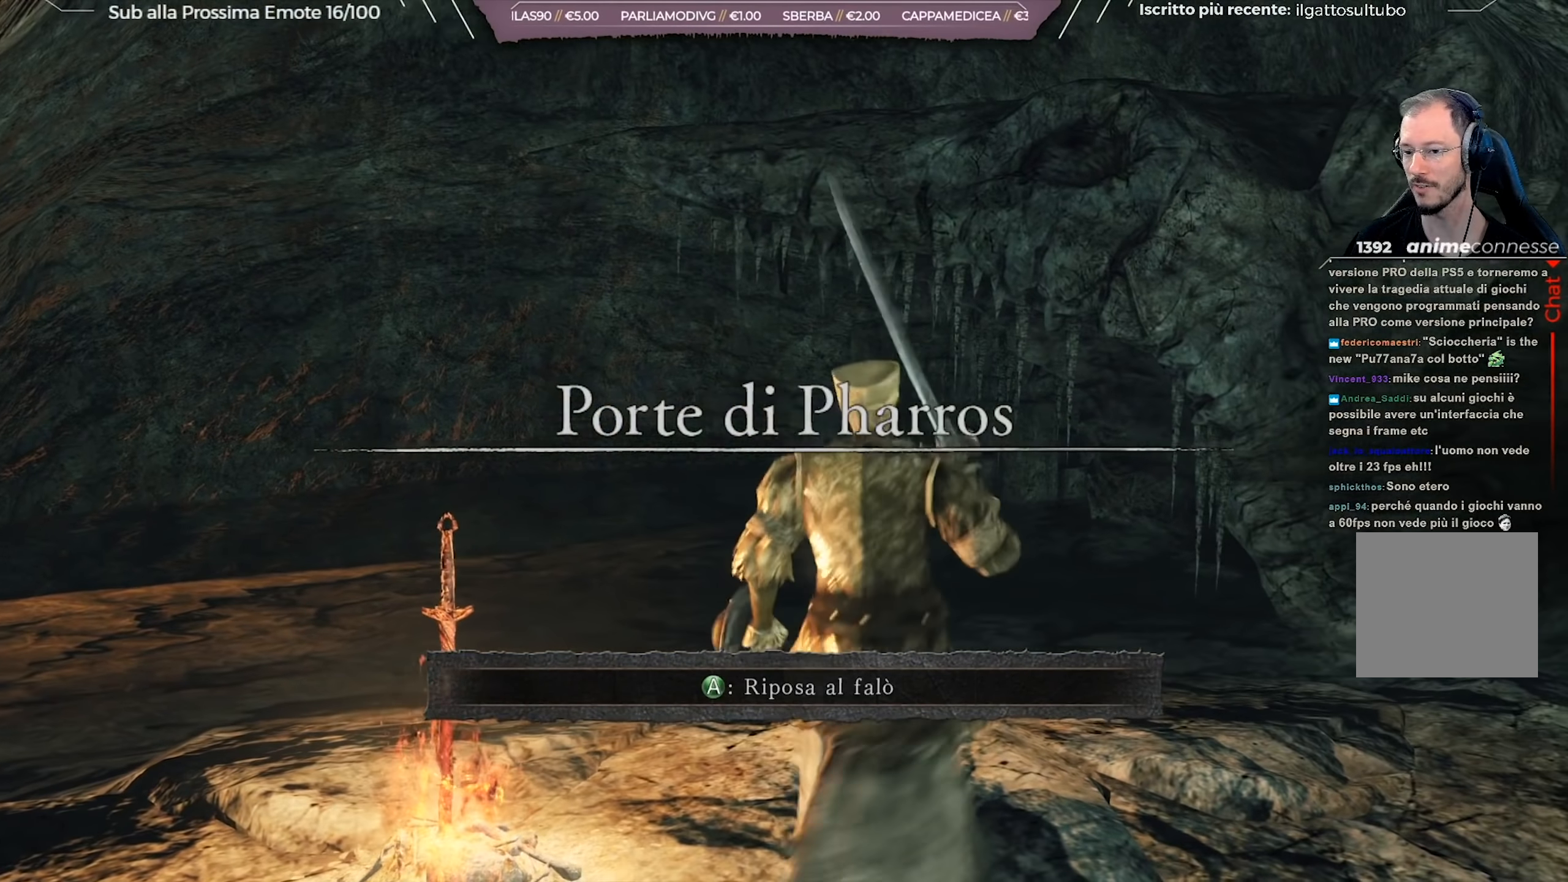
{"buttons": ["B"], "left_stick": "up-left", "right_stick": "down-left", "events": [[50, "B", "down"], [367, "left_stick", "up-left"], [384, "right_stick", "down-left"]]}
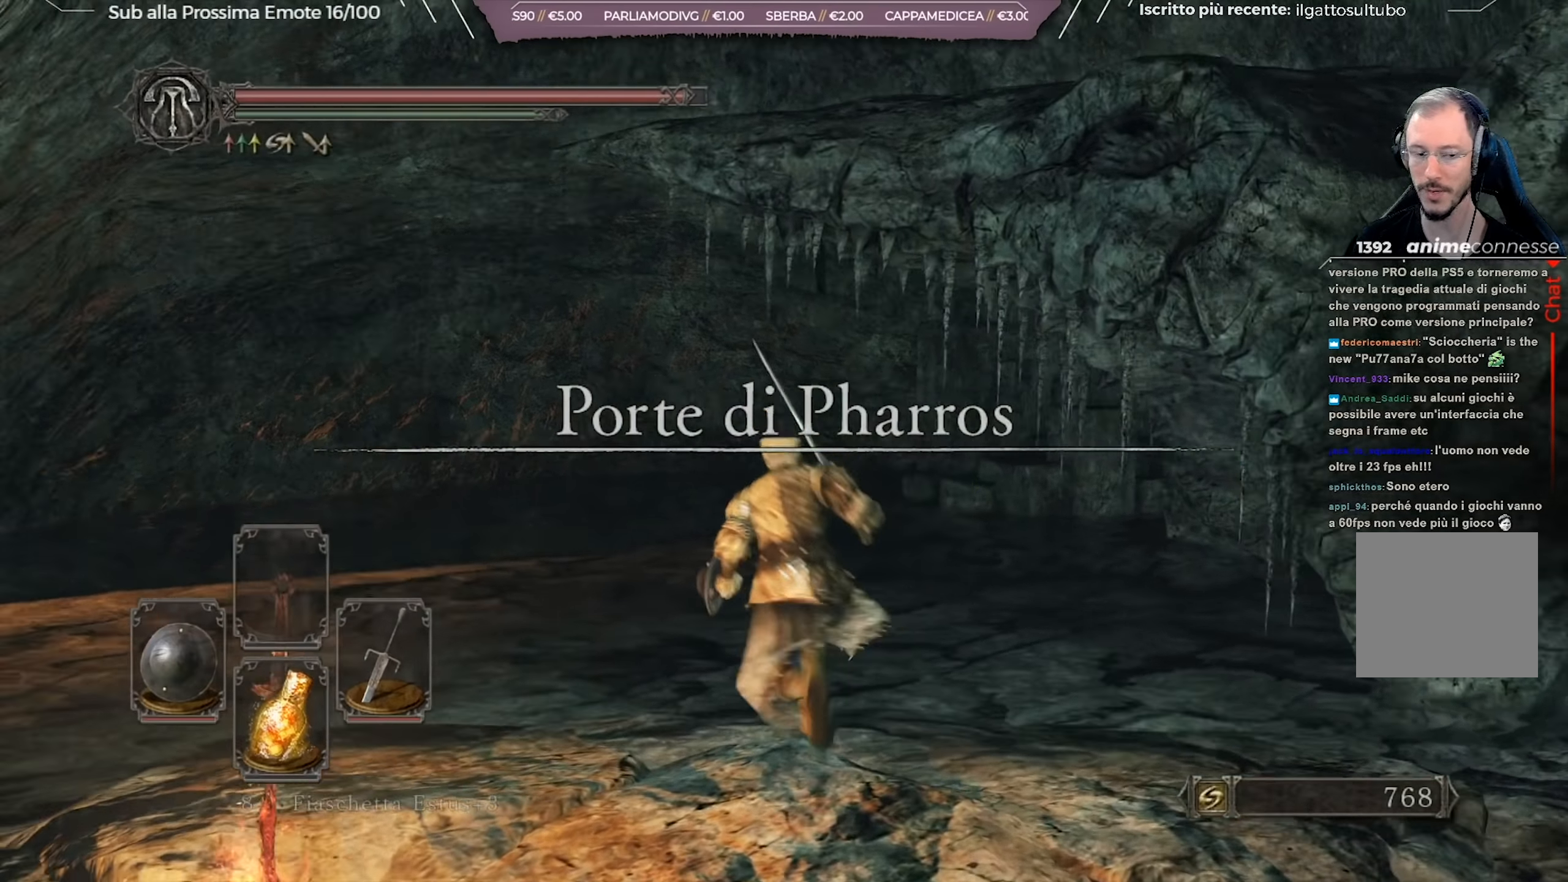
{"buttons": ["B"], "left_stick": "up-left", "right_stick": "center", "events": [[367, "right_stick", "center"]]}
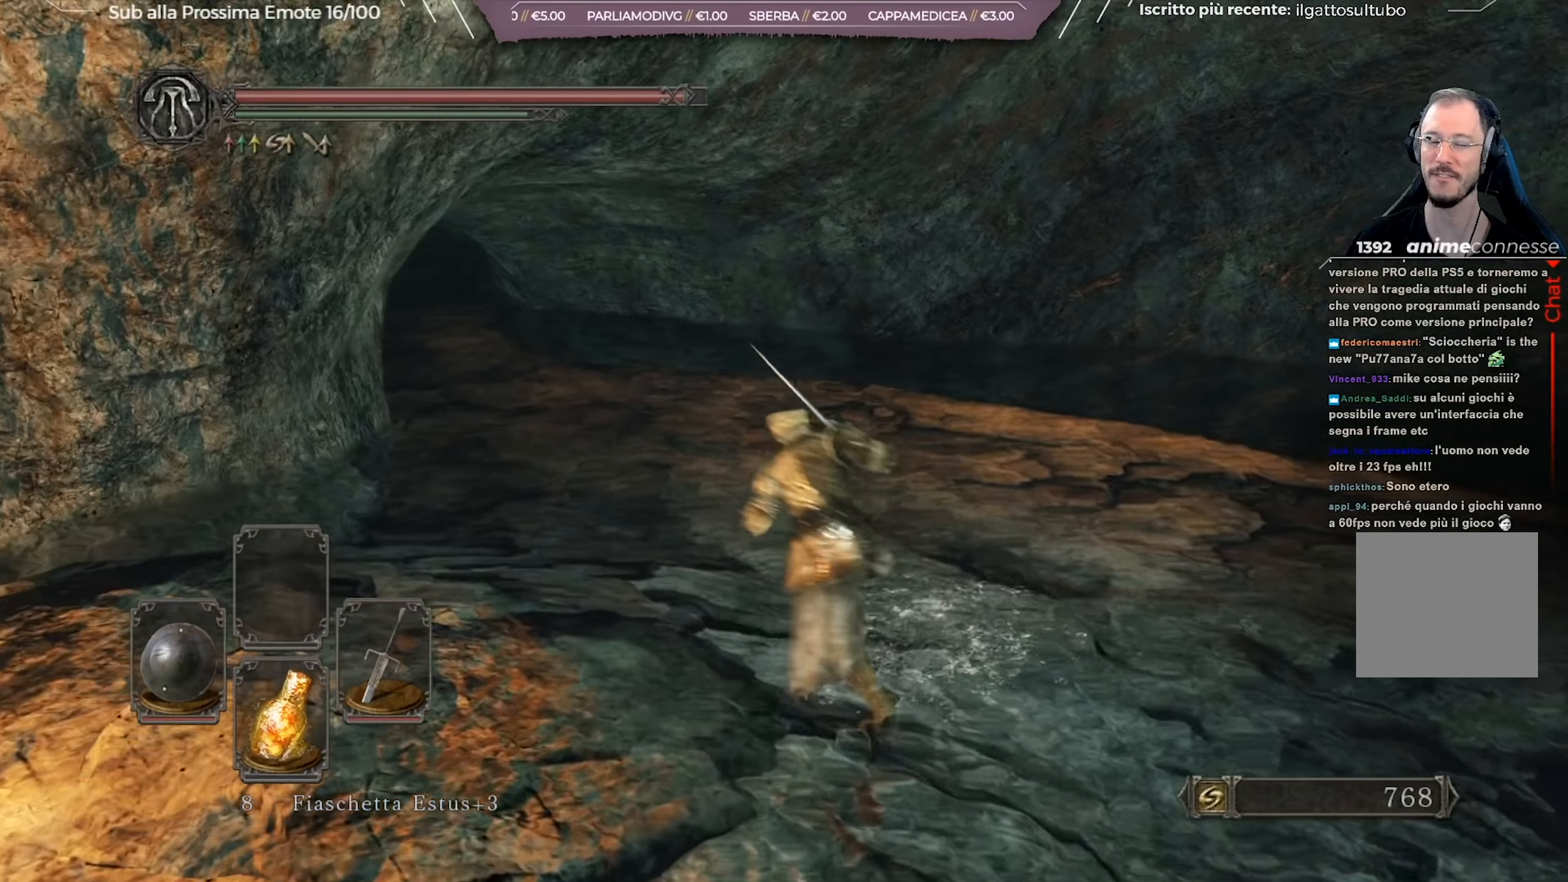
{"buttons": ["B"], "left_stick": "up", "right_stick": "center", "events": [[117, "right_stick", "left"], [300, "right_stick", "center"], [317, "left_stick", "up"]]}
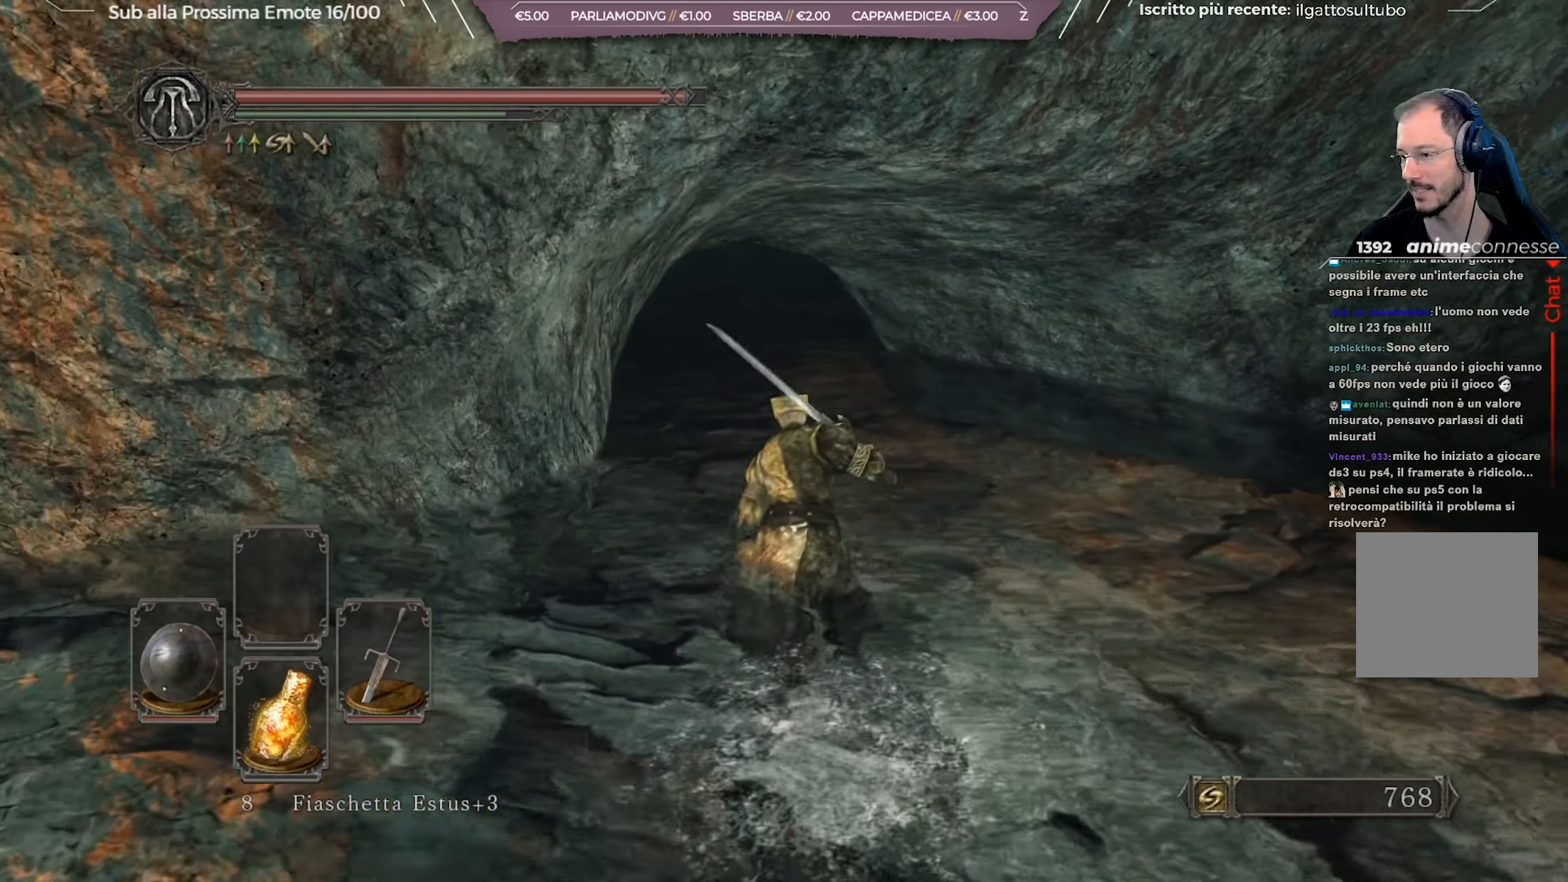
{"buttons": ["B"], "left_stick": "up", "right_stick": "center", "events": [[83, "right_stick", "left"], [217, "right_stick", "center"]]}
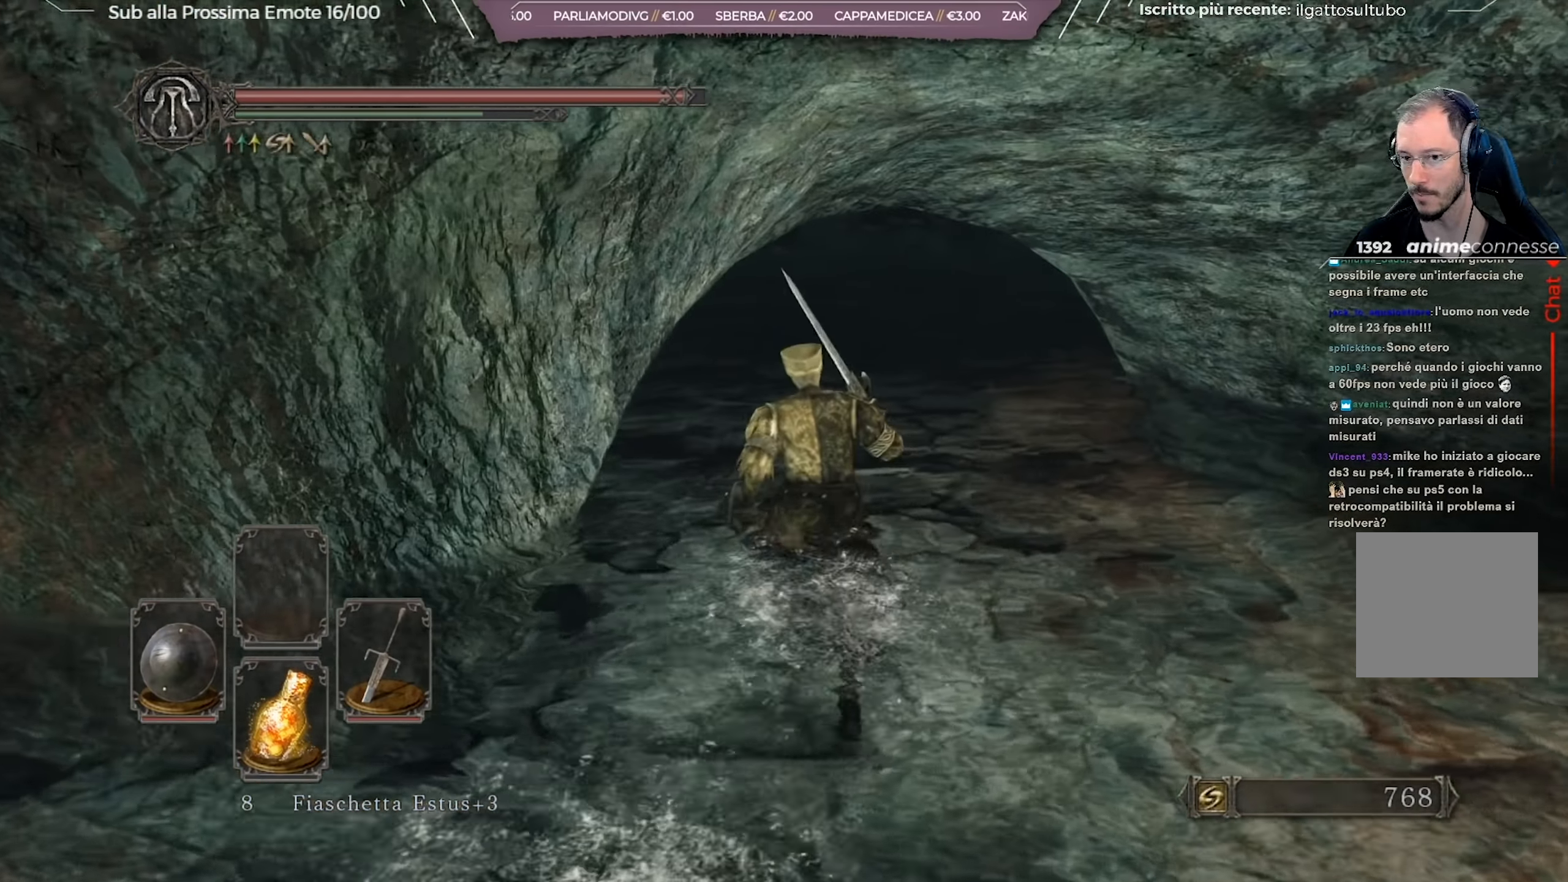
{"buttons": ["B"], "left_stick": "up", "right_stick": "center", "events": [[334, "right_stick", "up-right"], [468, "right_stick", "center"]]}
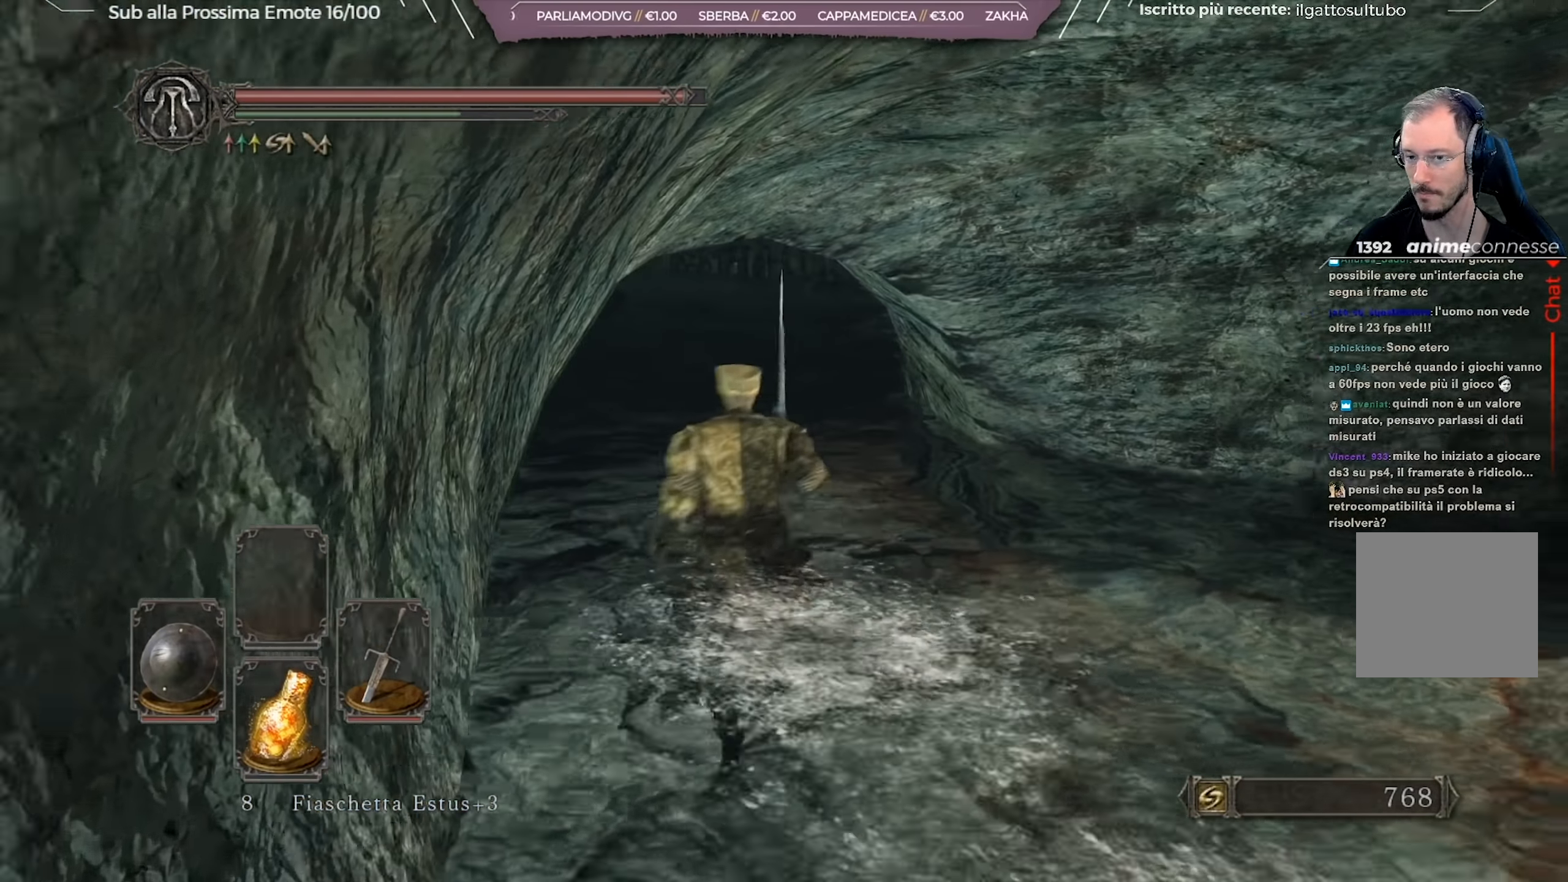
{"buttons": ["B"], "left_stick": "up", "right_stick": "center", "events": []}
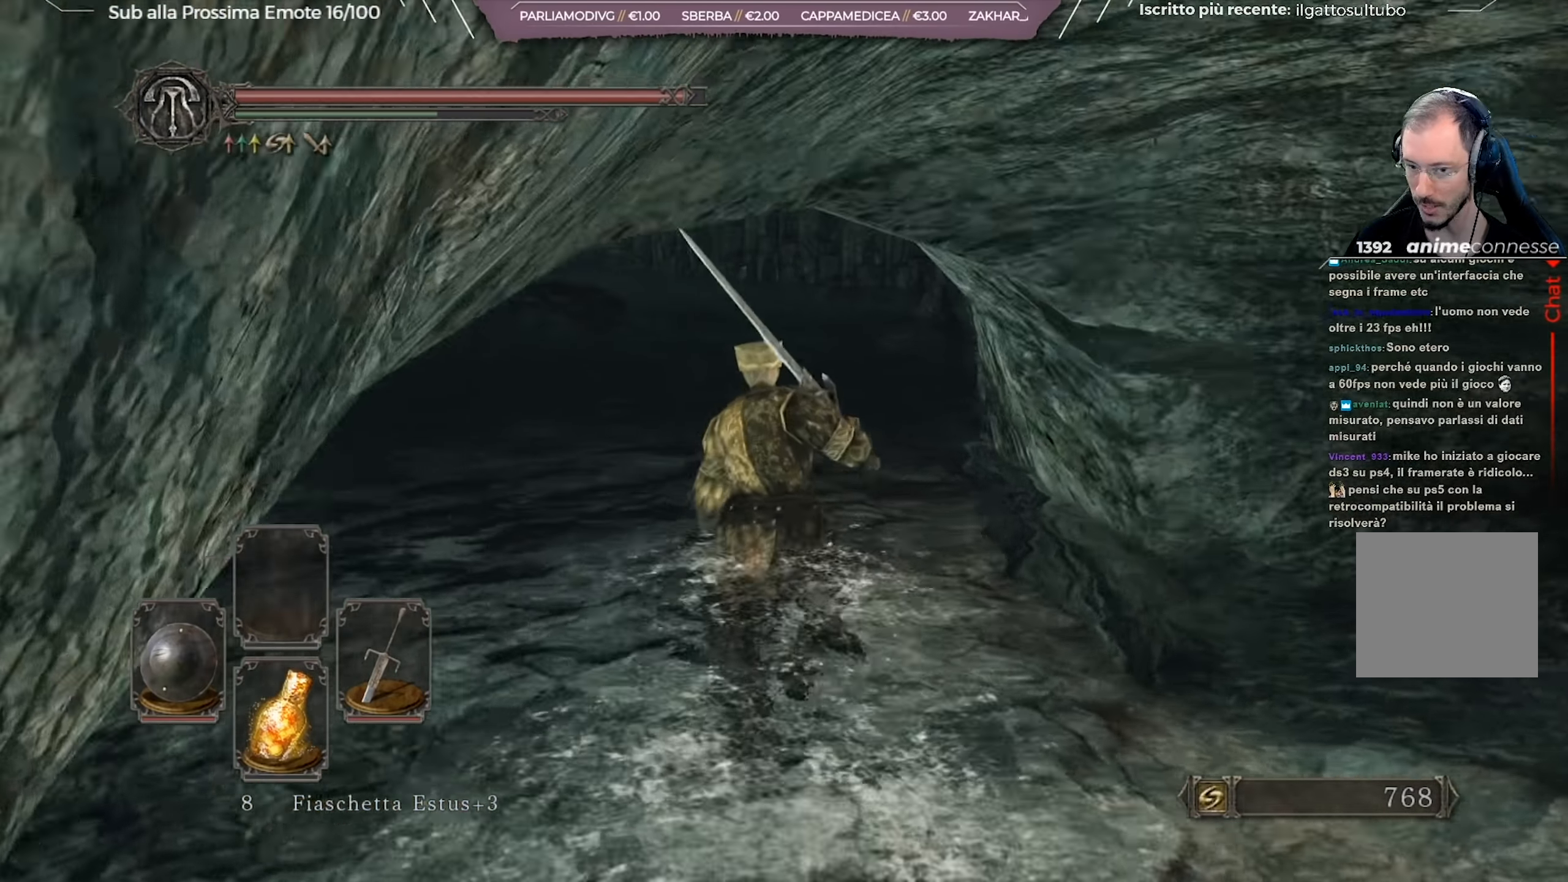
{"buttons": ["B"], "left_stick": "up", "right_stick": "center", "events": [[134, "right_stick", "right"], [284, "right_stick", "center"]]}
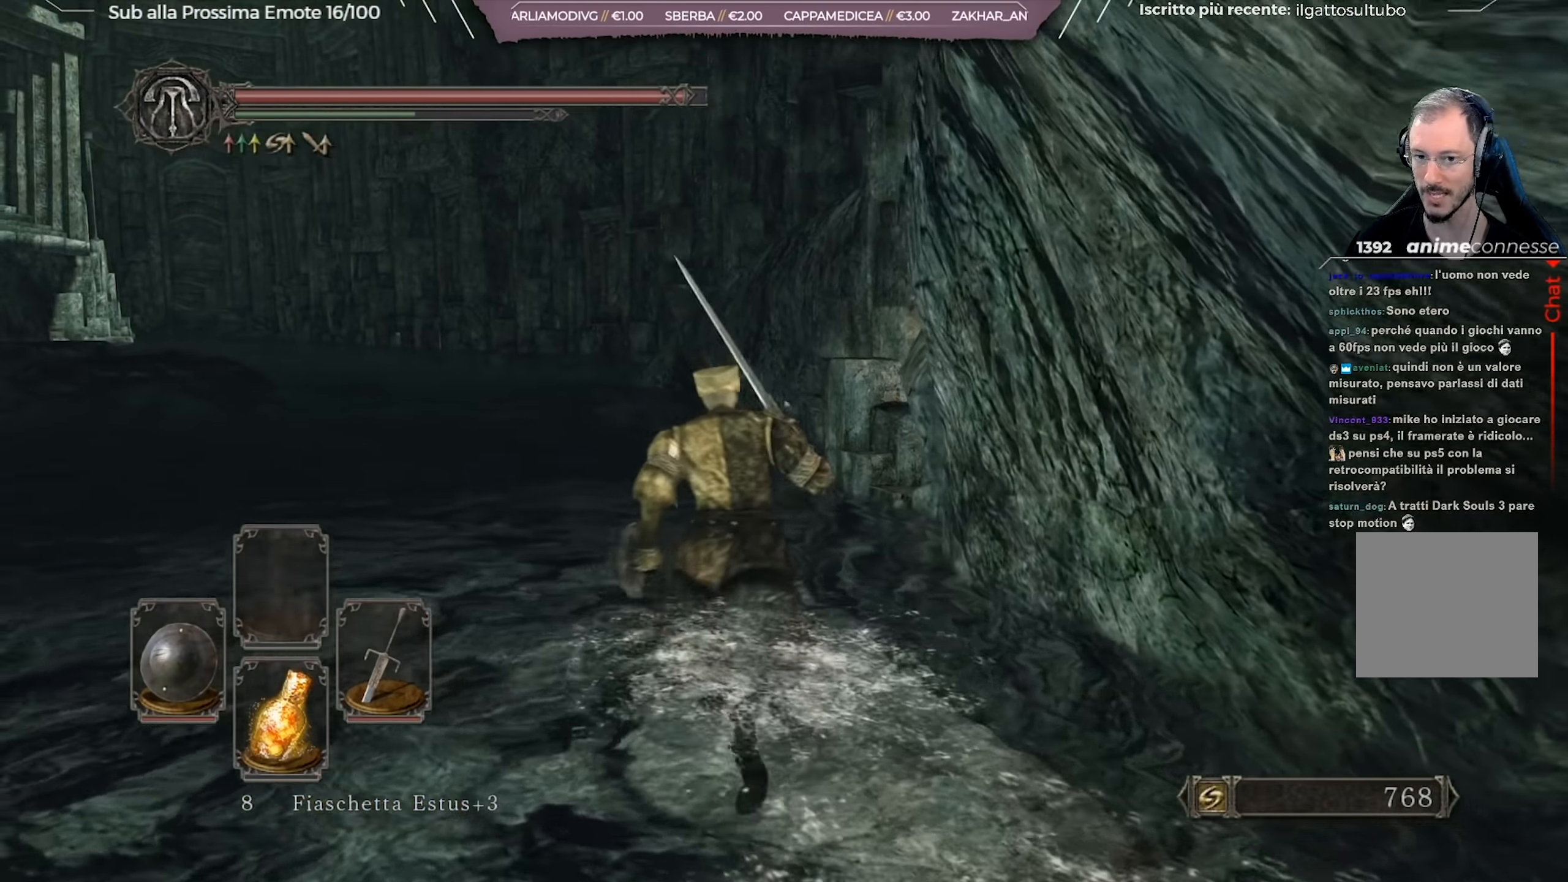
{"buttons": [], "left_stick": "up-left", "right_stick": "center", "events": [[33, "left_stick", "up-left"], [150, "B", "up"]]}
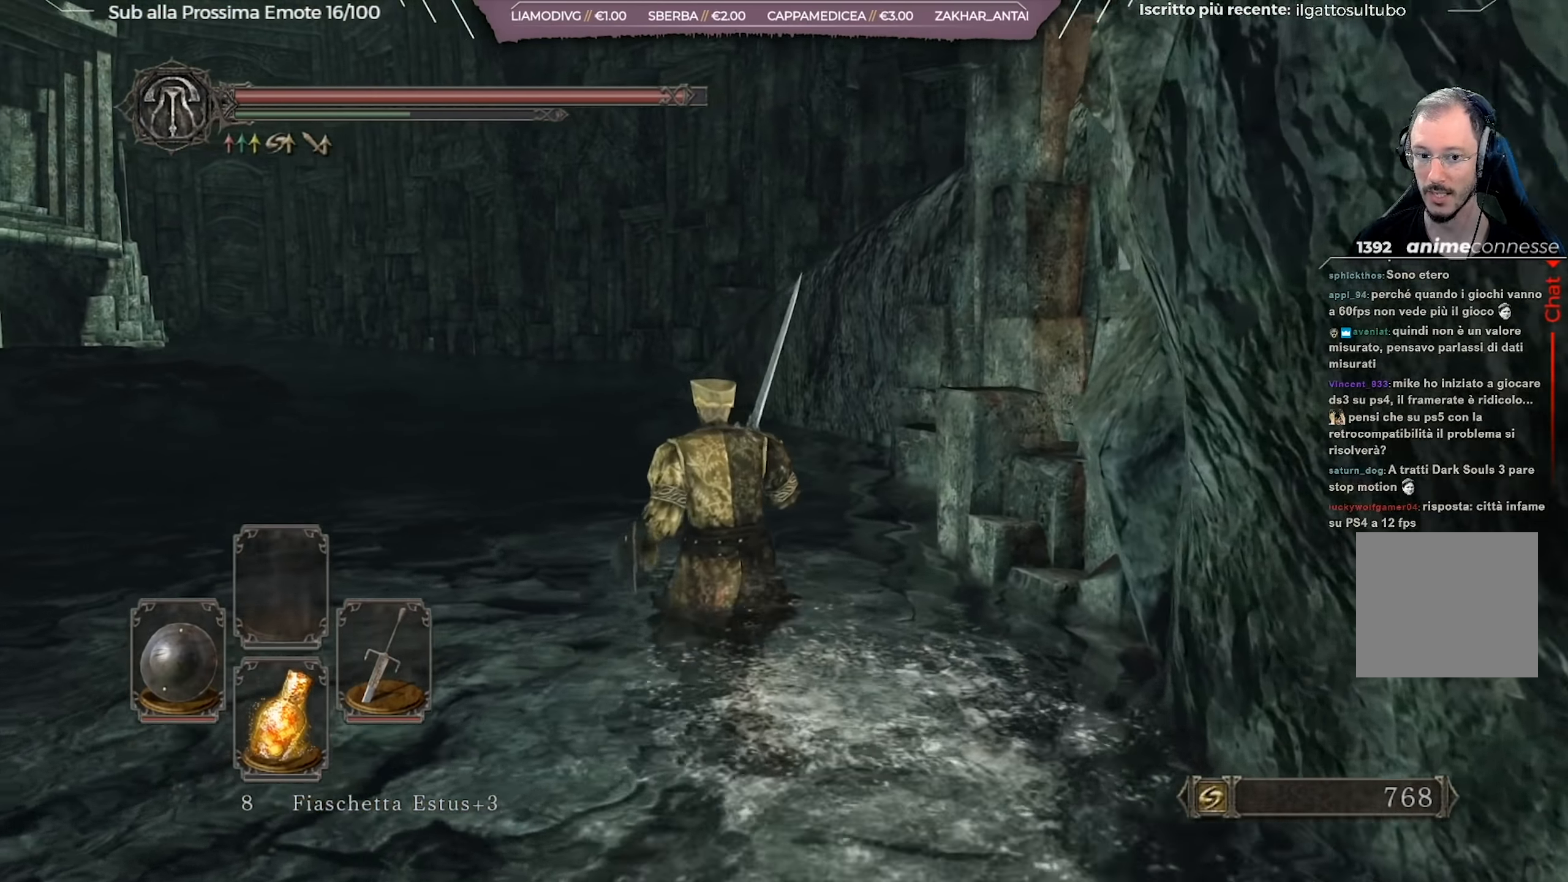
{"buttons": [], "left_stick": "up-left", "right_stick": "center", "events": [[284, "right_stick", "left"], [401, "right_stick", "center"]]}
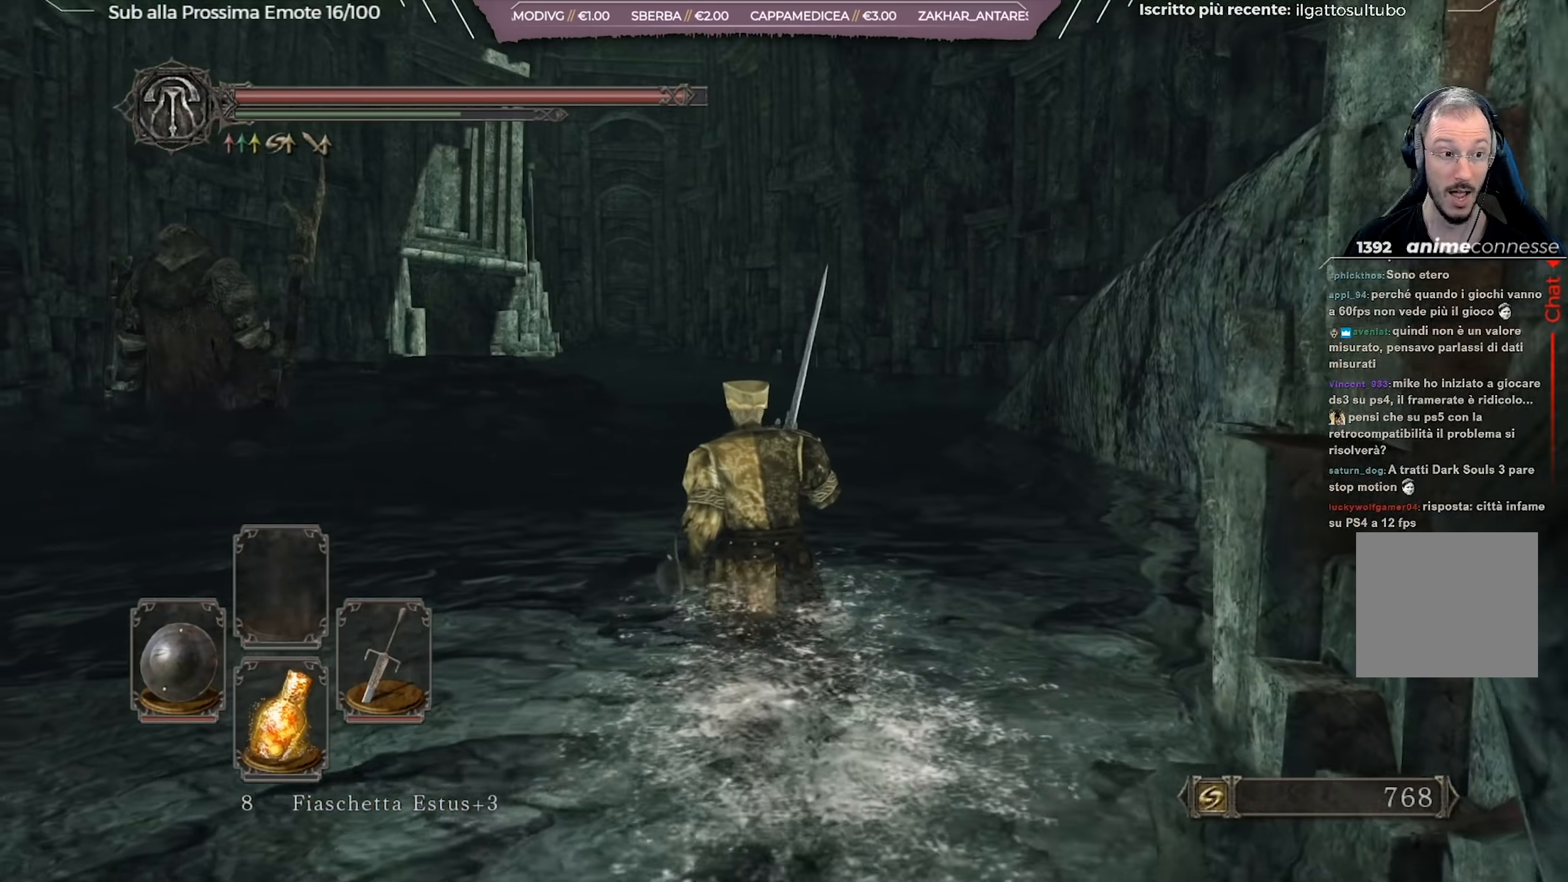
{"buttons": ["B"], "left_stick": "up", "right_stick": "center", "events": [[67, "B", "down"], [117, "left_stick", "up"]]}
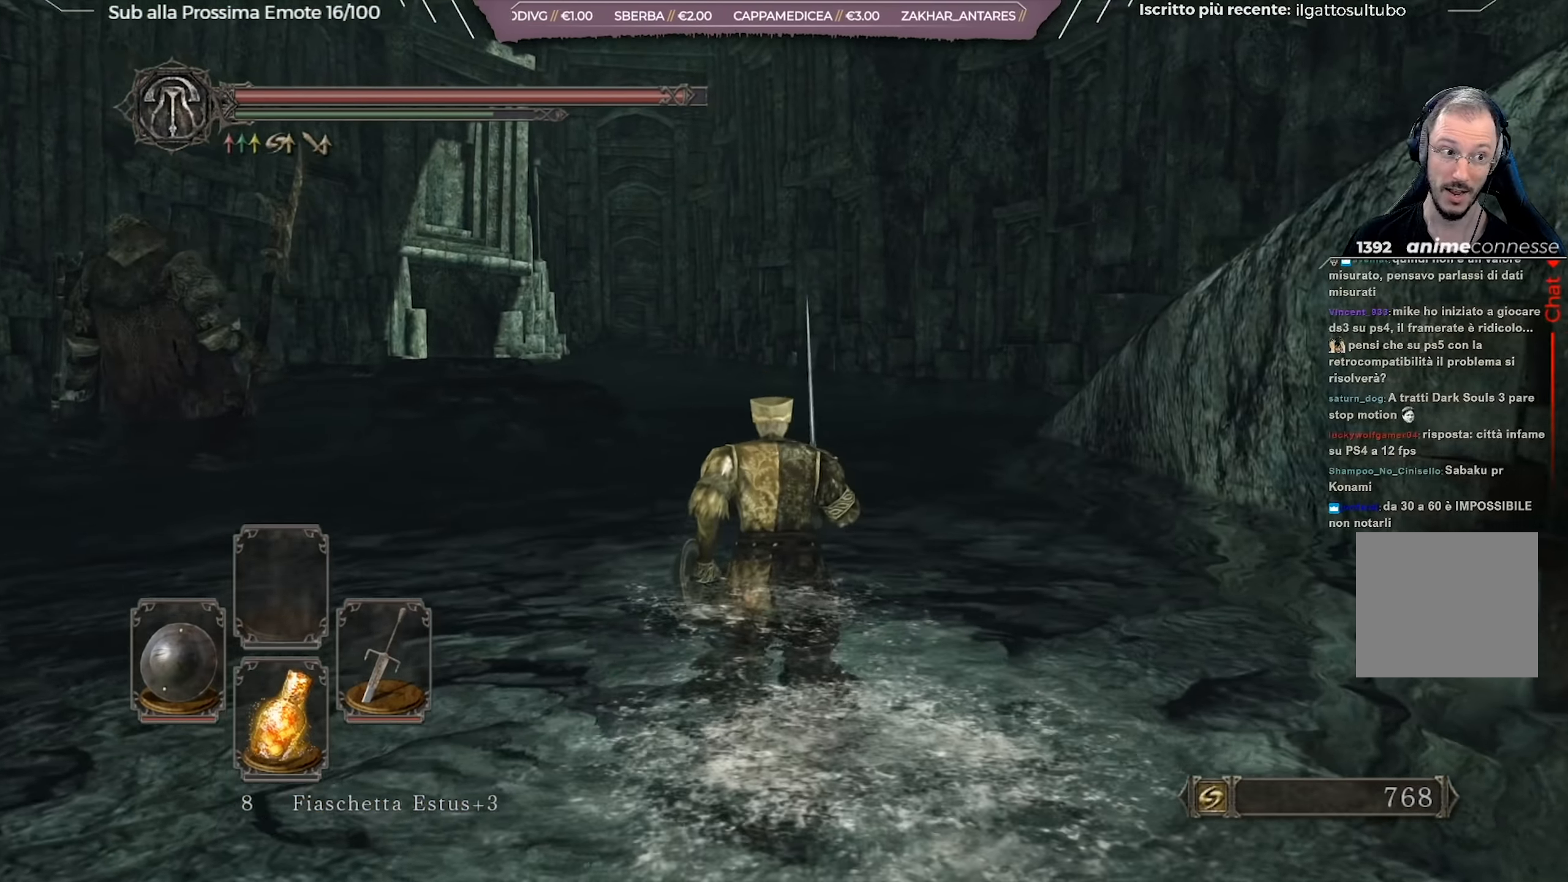
{"buttons": ["B"], "left_stick": "up", "right_stick": "center", "events": [[101, "right_stick", "right"], [250, "right_stick", "center"]]}
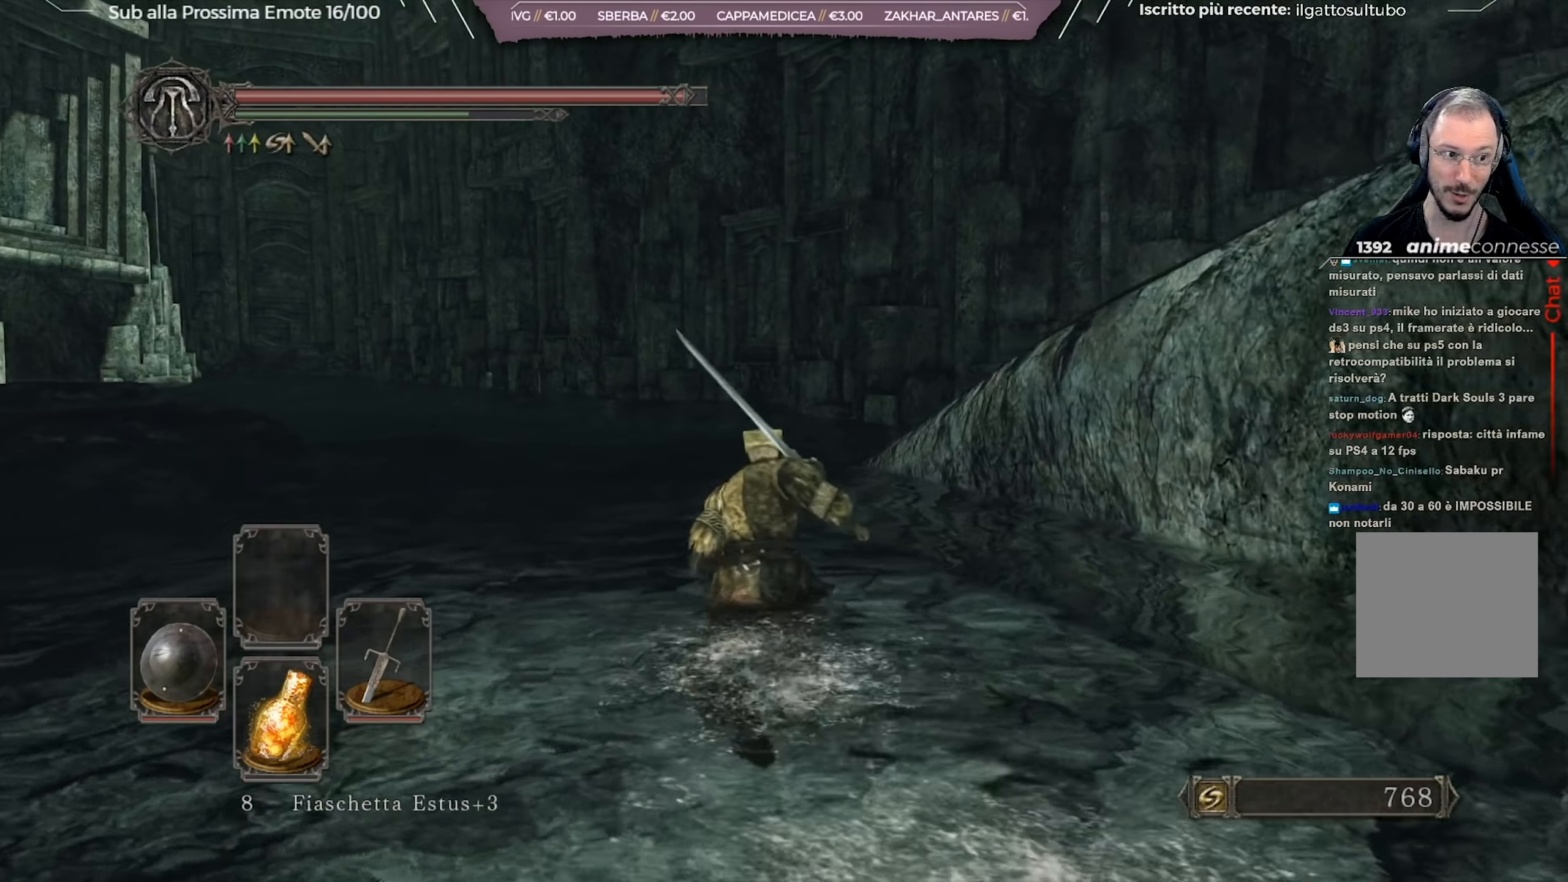
{"buttons": ["B"], "left_stick": "up", "right_stick": "center", "events": []}
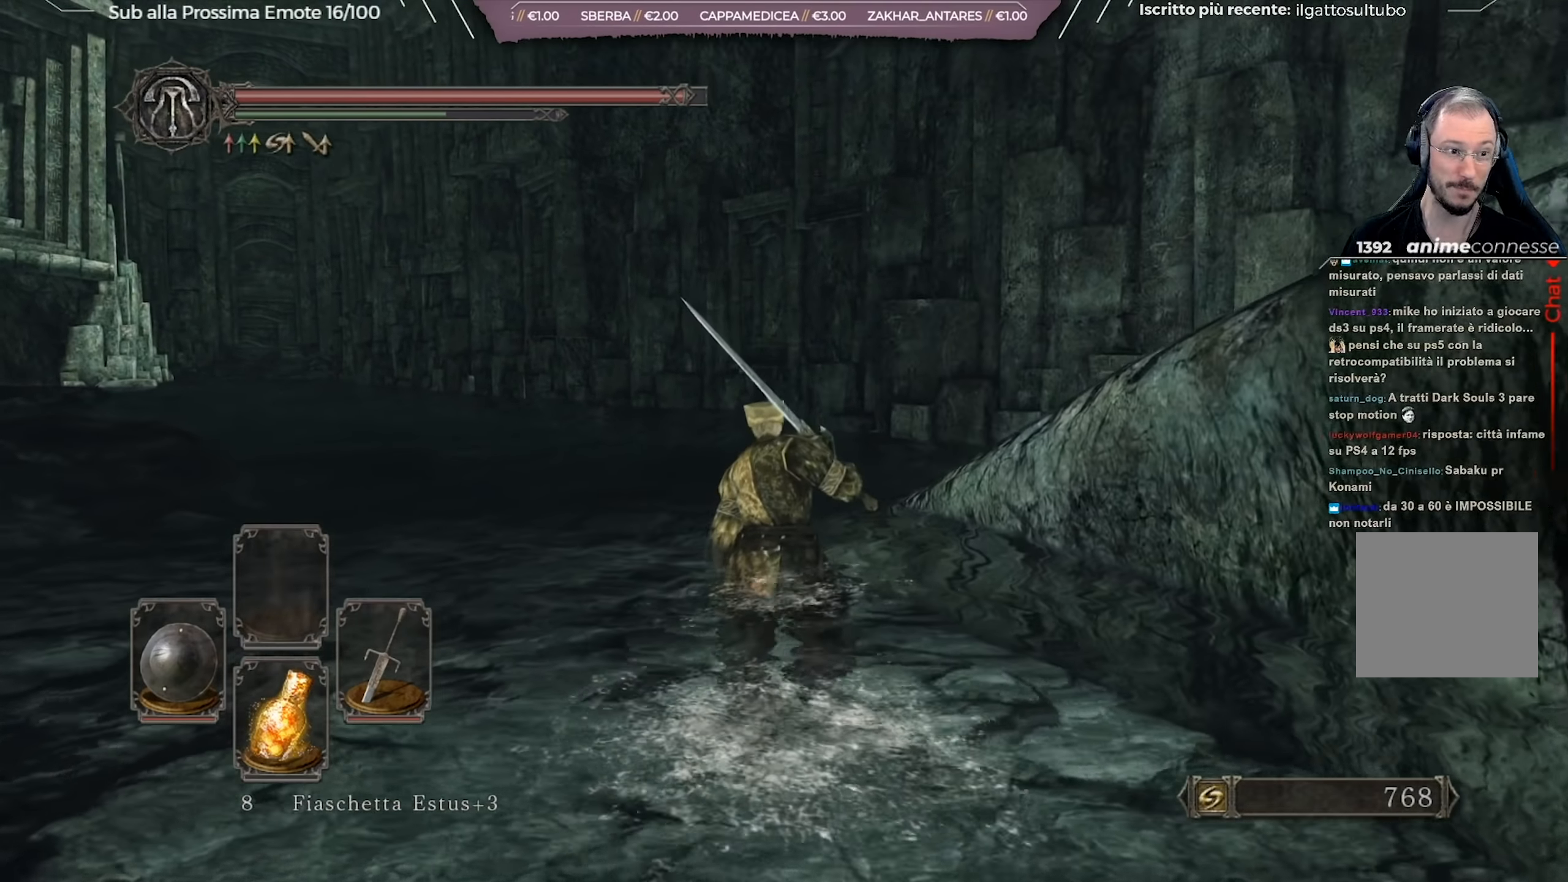
{"buttons": ["B"], "left_stick": "up-left", "right_stick": "center", "events": [[234, "right_stick", "right"], [401, "right_stick", "center"], [434, "left_stick", "up-left"]]}
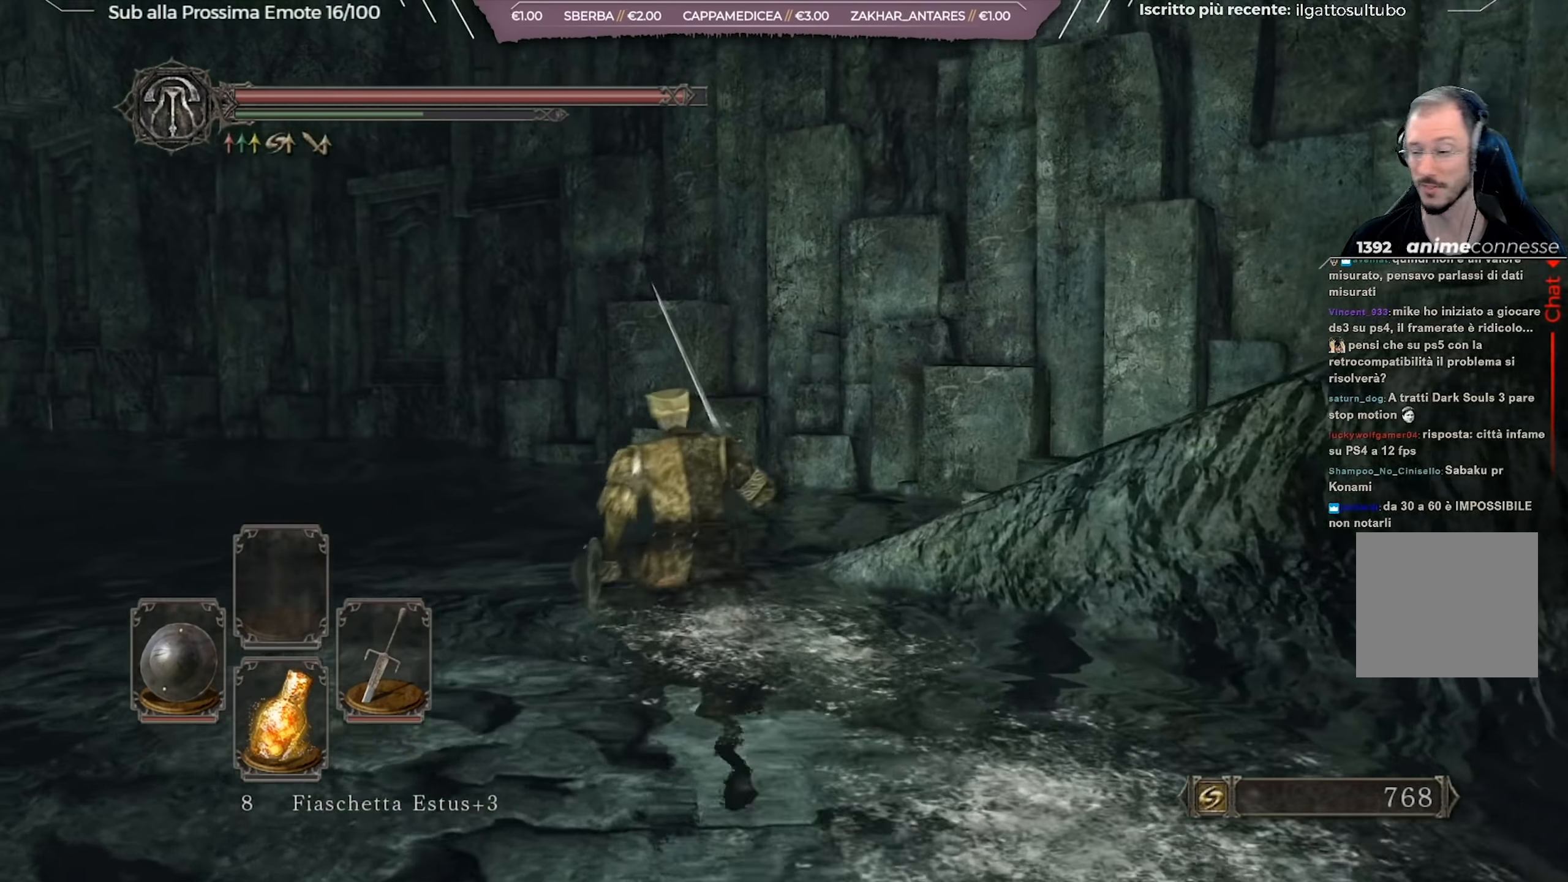
{"buttons": ["B"], "left_stick": "up", "right_stick": "right", "events": [[150, "right_stick", "right"], [417, "left_stick", "up"]]}
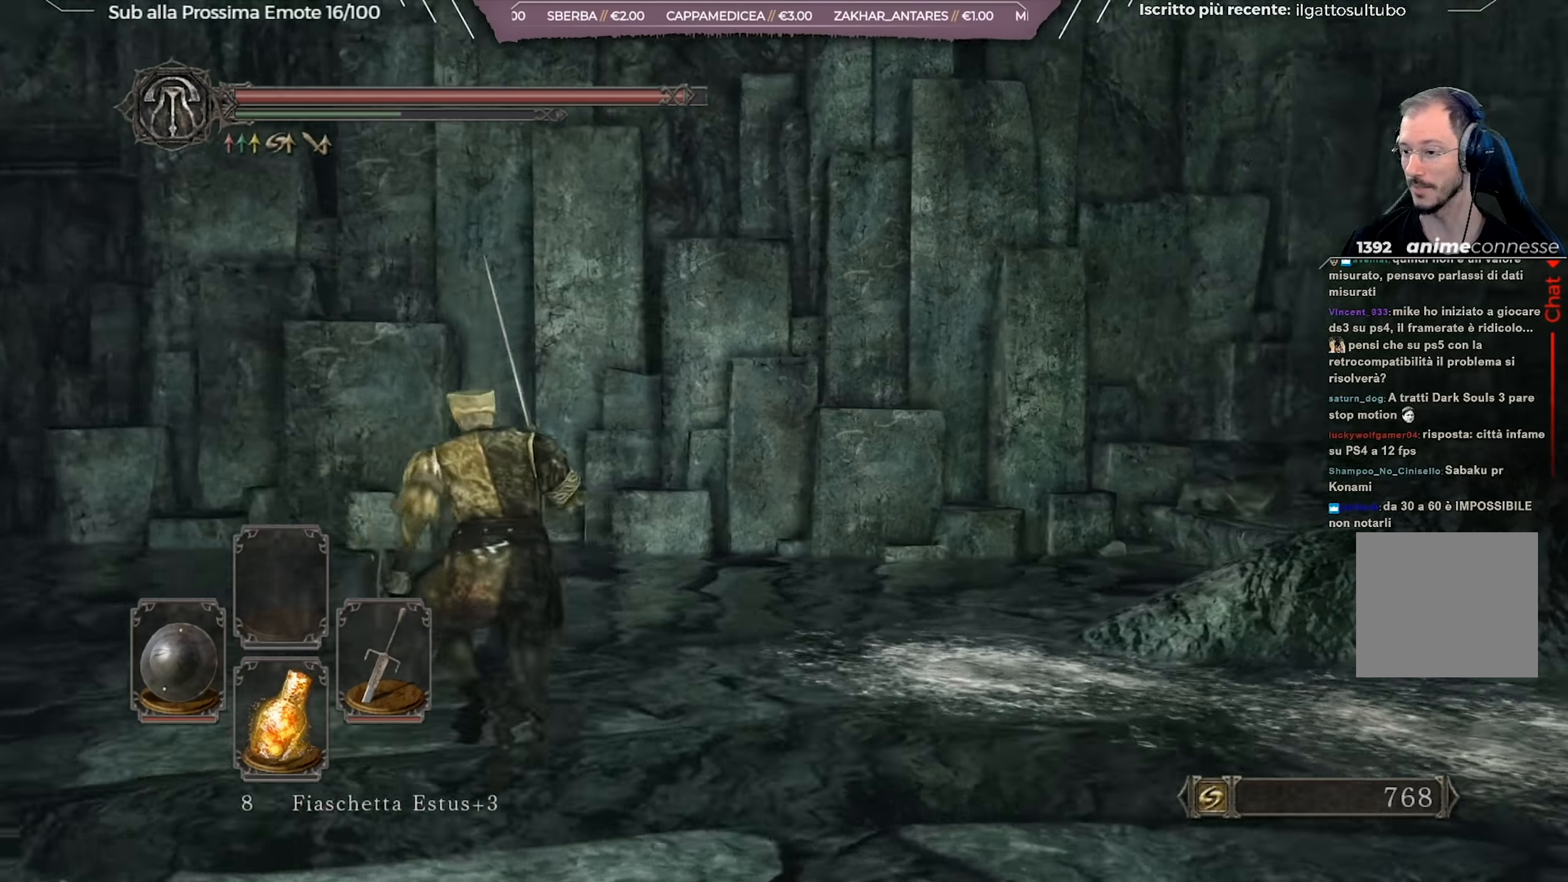
{"buttons": ["B"], "left_stick": "up-right", "right_stick": "center", "events": [[200, "right_stick", "center"], [300, "right_stick", "right"], [317, "left_stick", "up-right"], [451, "right_stick", "center"]]}
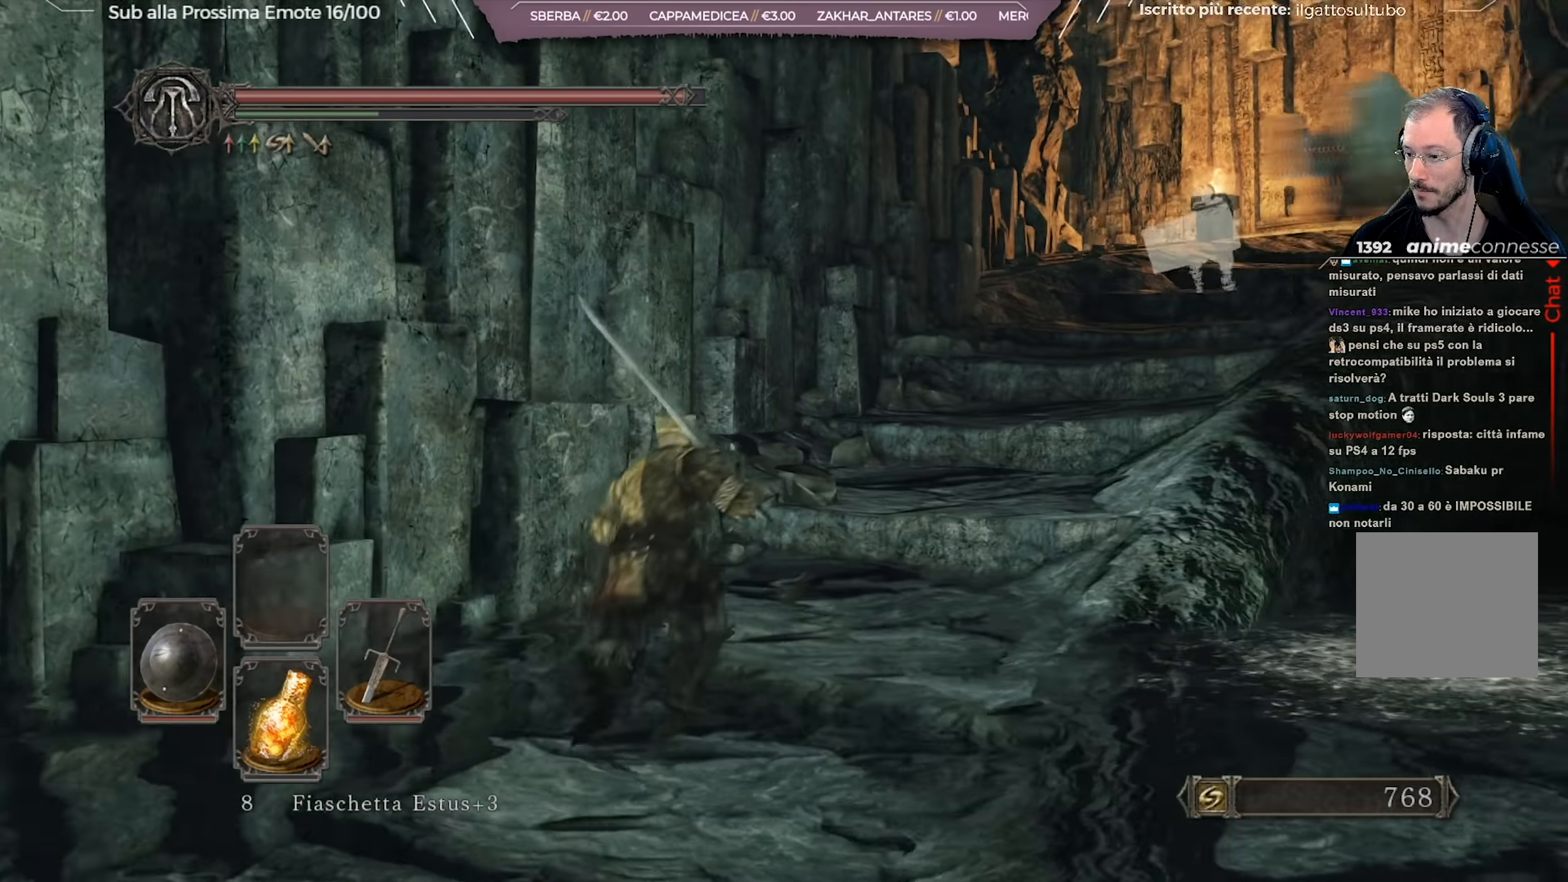
{"buttons": ["B"], "left_stick": "up-right", "right_stick": "center", "events": [[367, "right_stick", "right"], [483, "right_stick", "center"]]}
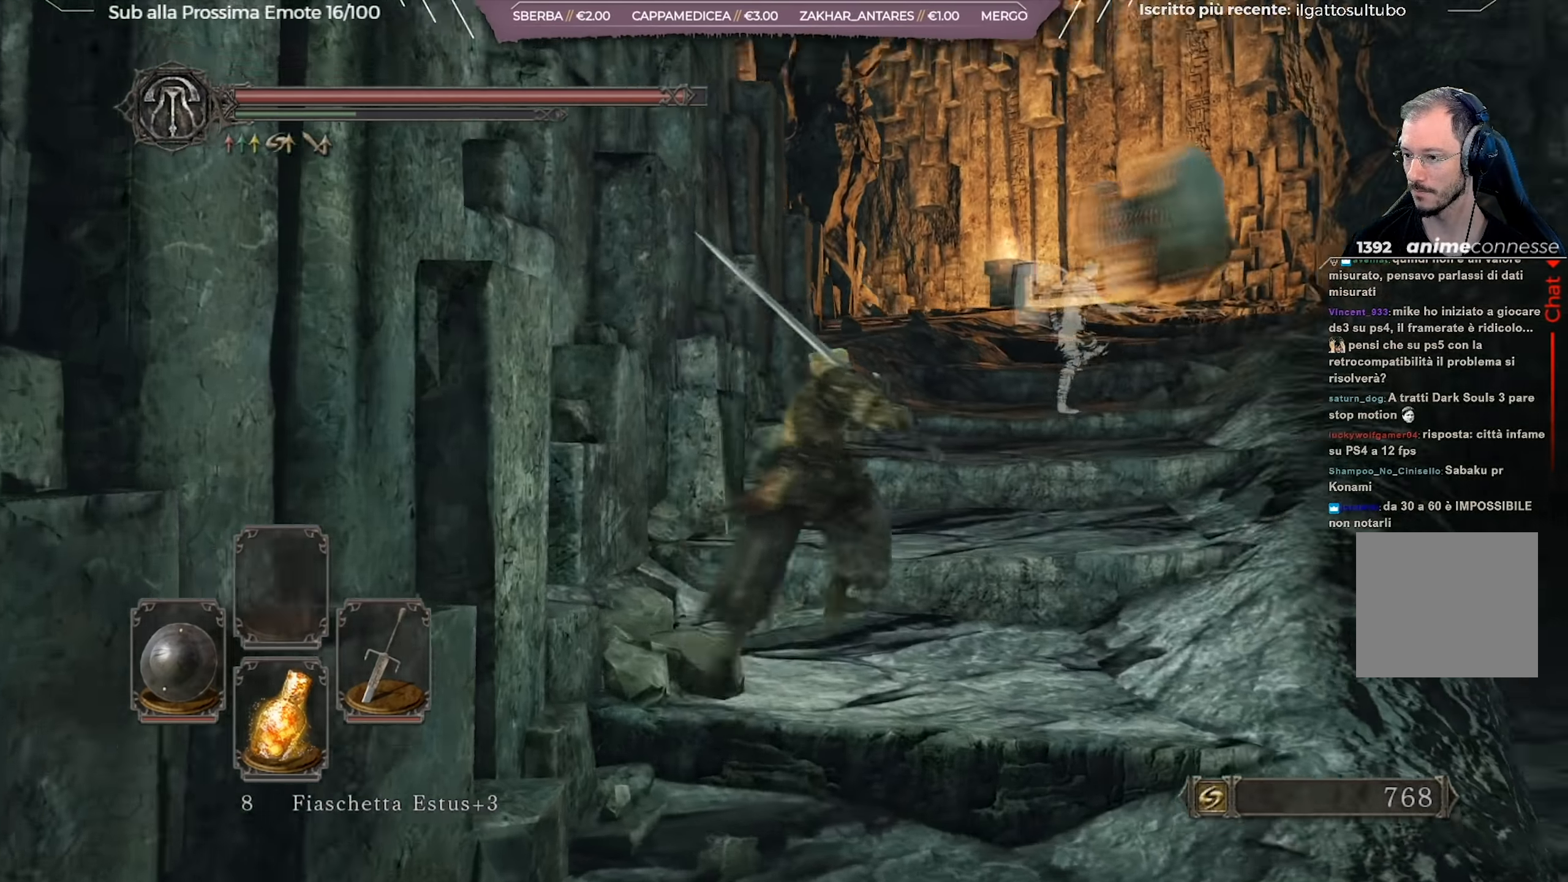
{"buttons": [], "left_stick": "up", "right_stick": "center", "events": [[267, "right_stick", "down"], [367, "left_stick", "up"], [401, "right_stick", "center"], [434, "B", "up"]]}
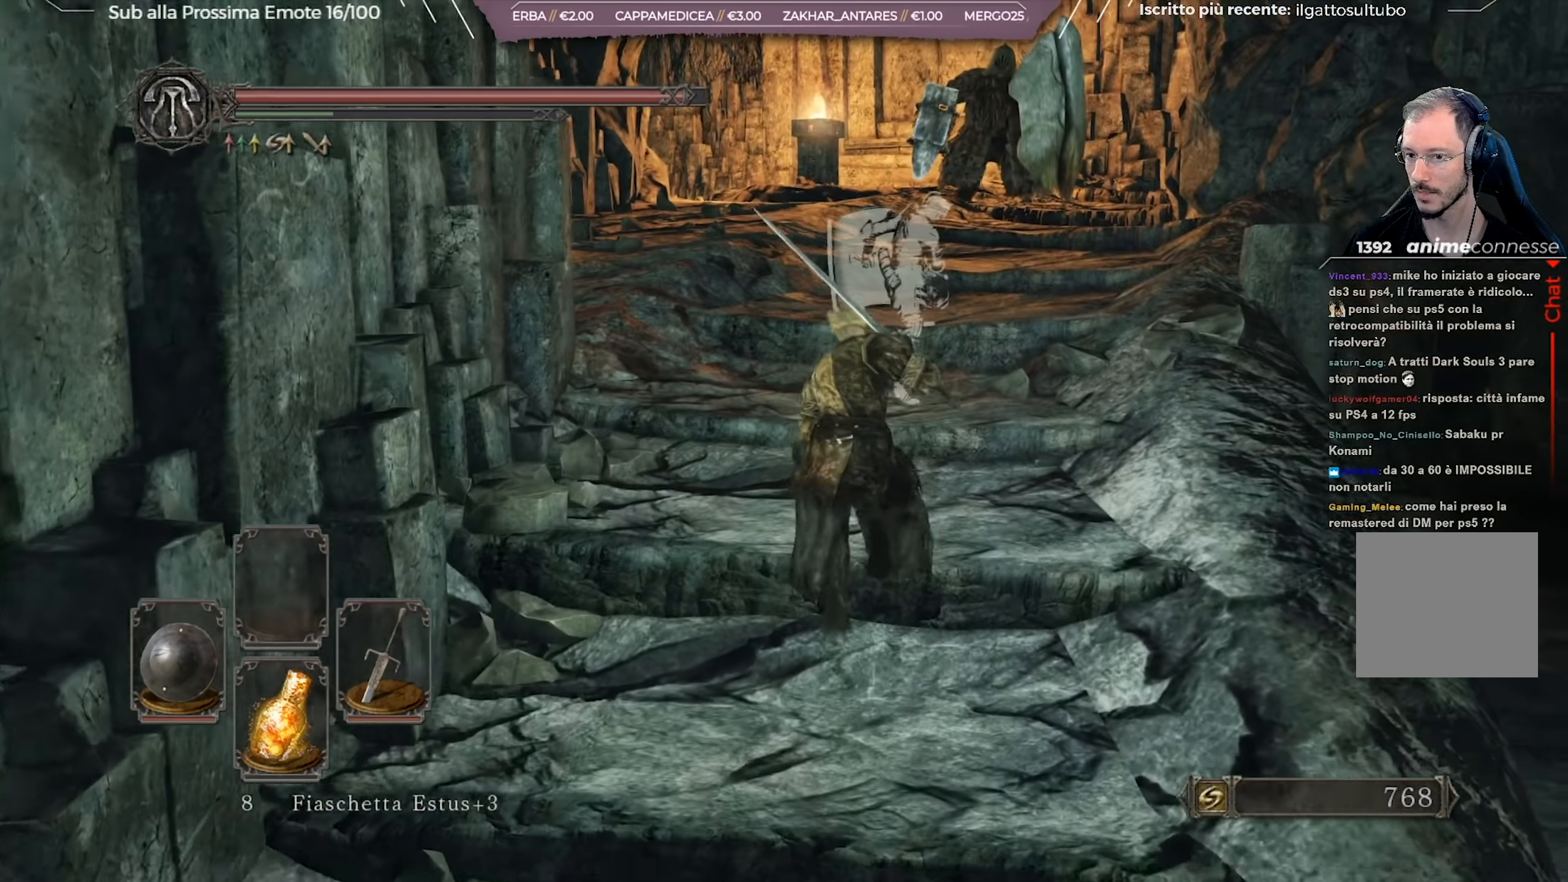
{"buttons": [], "left_stick": "up", "right_stick": "center", "events": []}
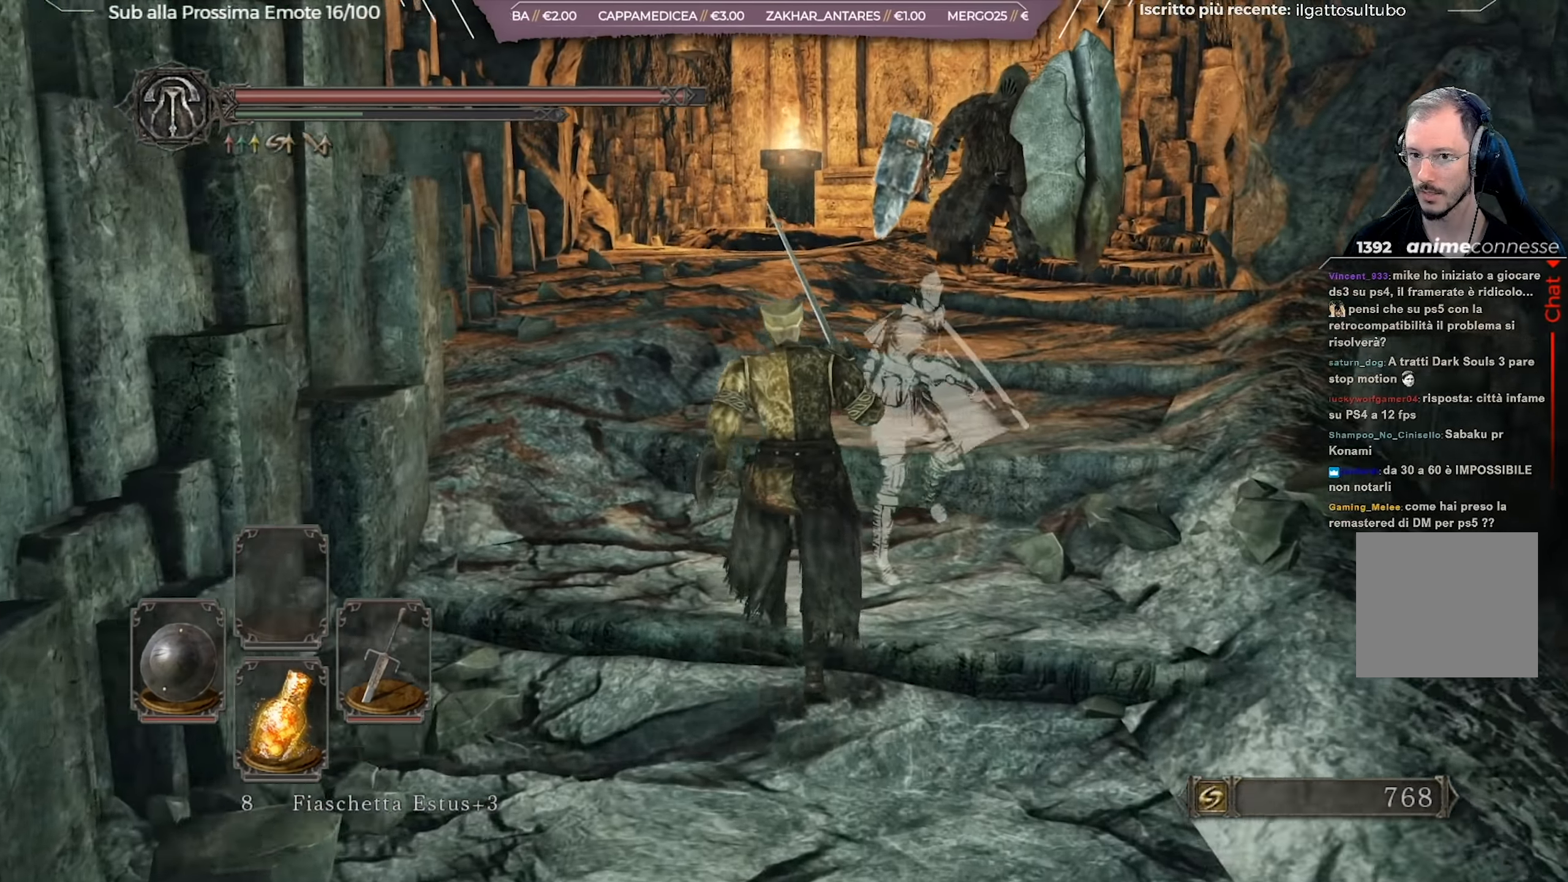
{"buttons": [], "left_stick": "up", "right_stick": "center", "events": [[234, "R3", "down"], [300, "R3", "up"]]}
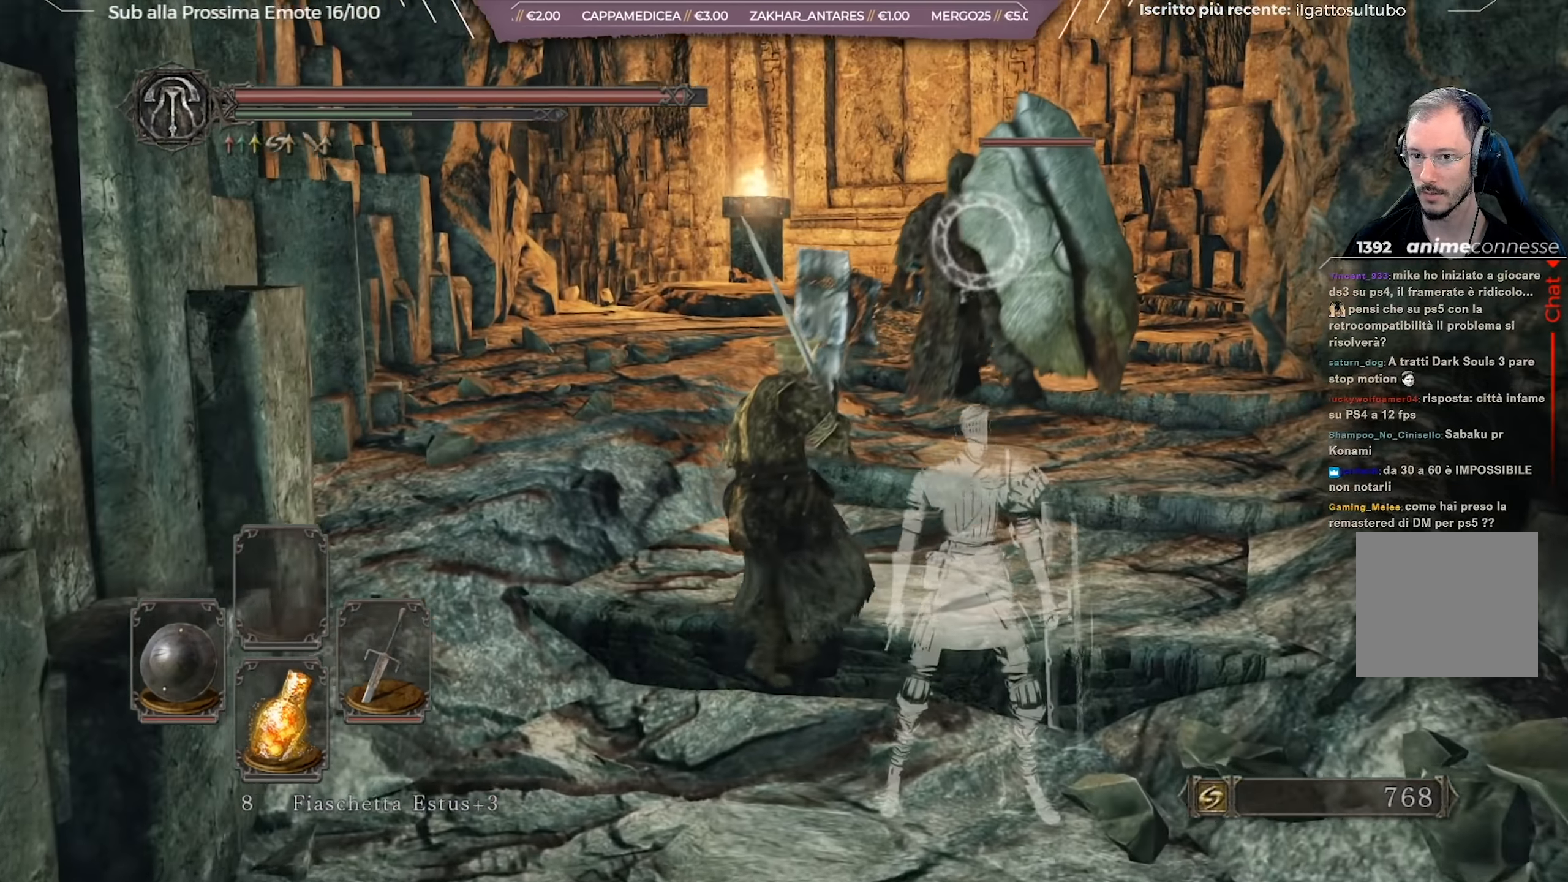
{"buttons": [], "left_stick": "up-left", "right_stick": "center", "events": [[350, "left_stick", "up-left"]]}
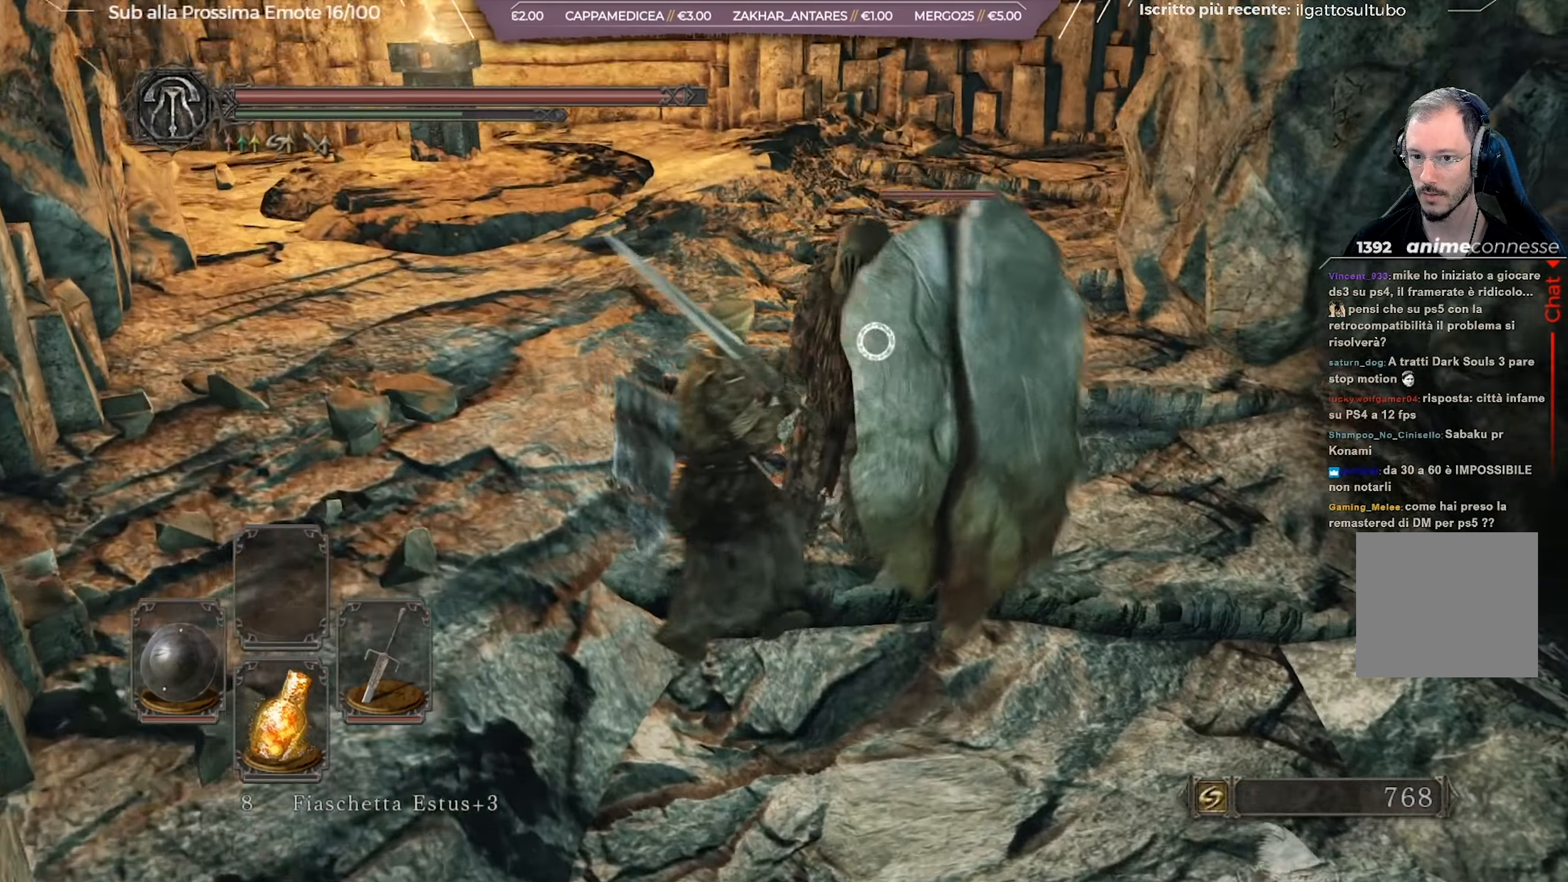
{"buttons": [], "left_stick": "up-left", "right_stick": "center", "events": []}
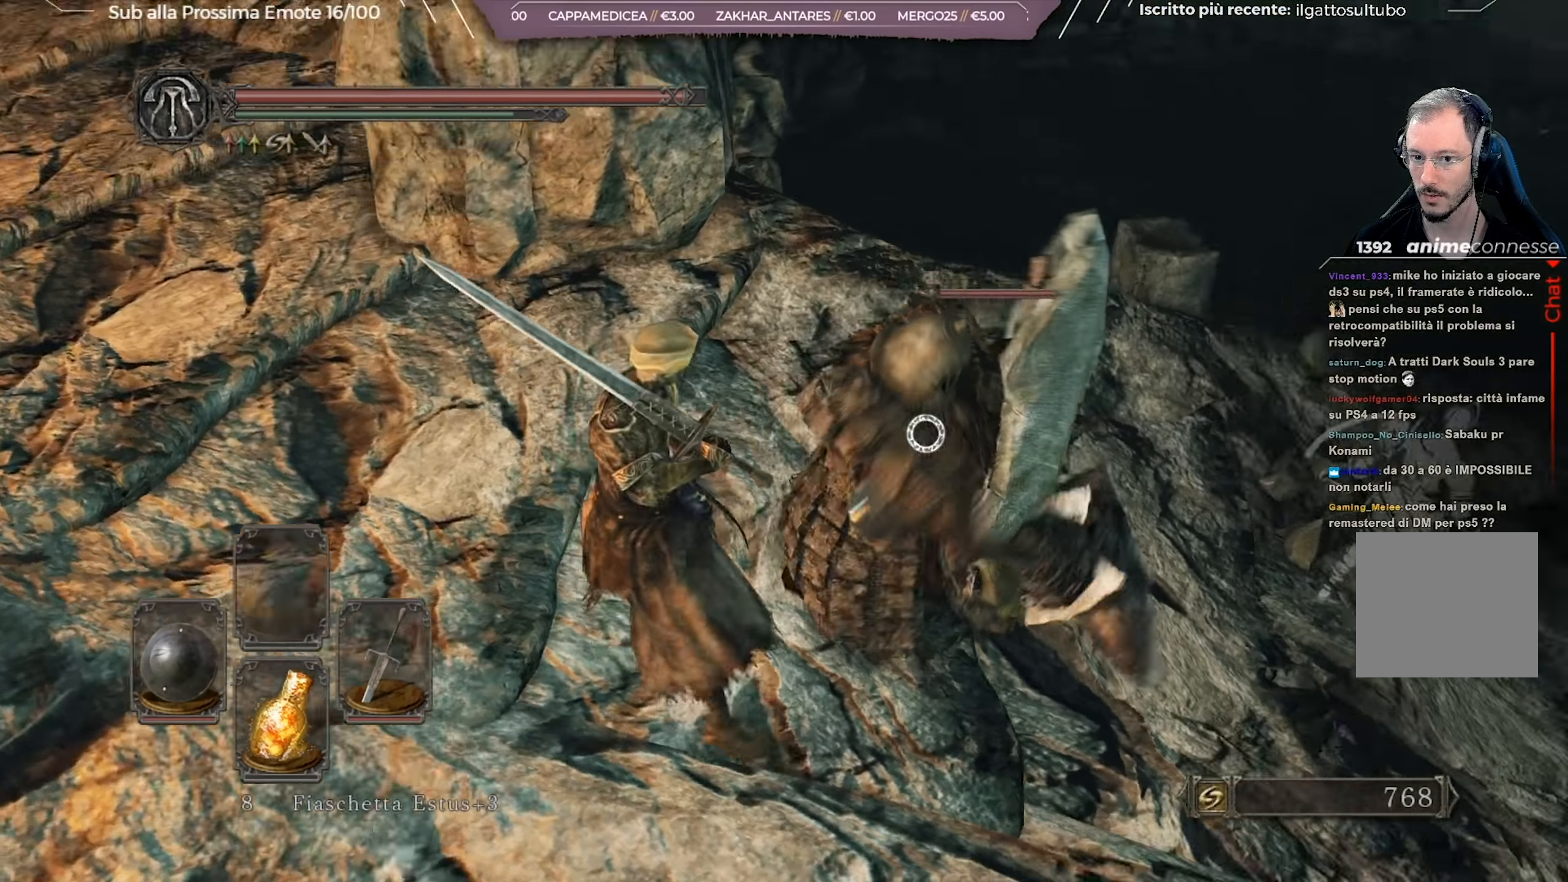
{"buttons": [], "left_stick": "up-left", "right_stick": "center", "events": []}
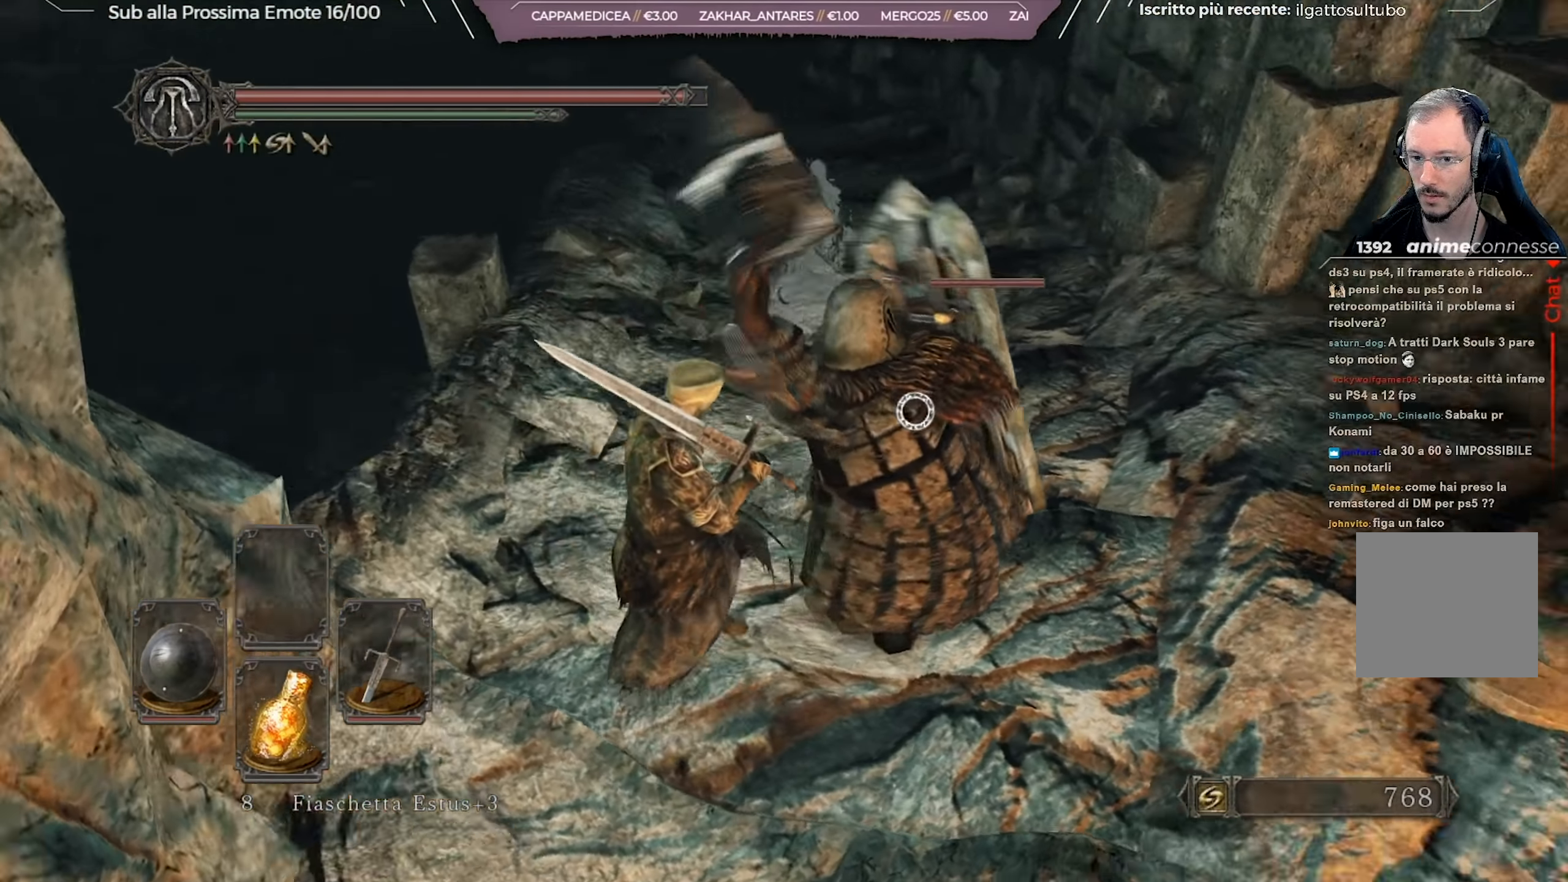
{"buttons": [], "left_stick": "up-right", "right_stick": "center", "events": [[33, "left_stick", "up"], [117, "R1", "down"], [150, "left_stick", "up-right"], [200, "R1", "up"]]}
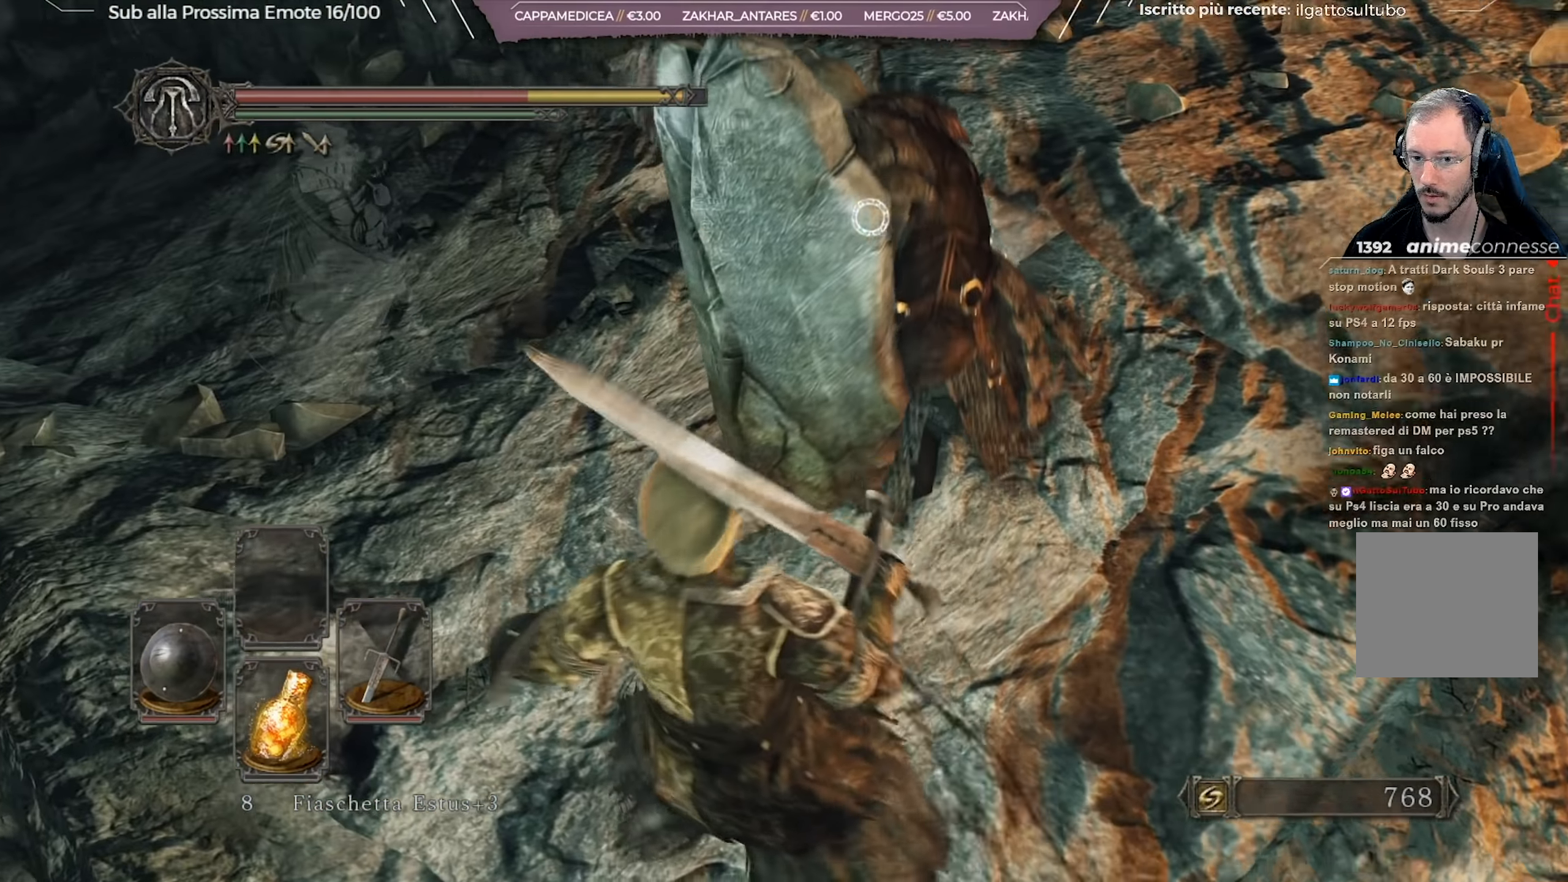
{"buttons": [], "left_stick": "up-right", "right_stick": "center", "events": [[234, "left_stick", "up"], [417, "left_stick", "up-right"]]}